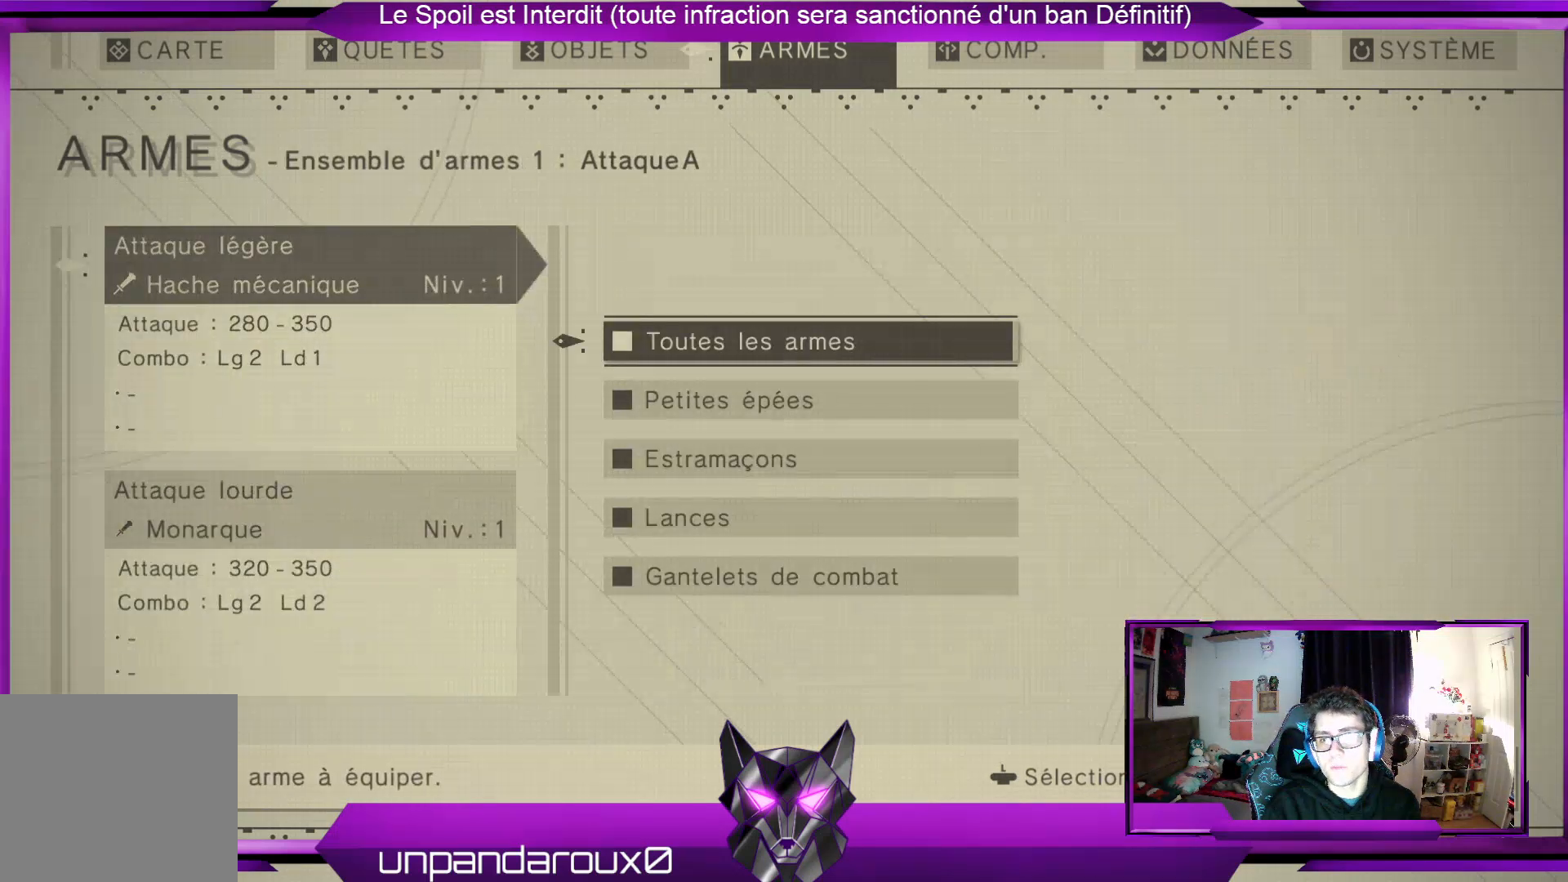
Gameplay with a controller (Xbox layout); each line is a JSON object with the inputs held at the frame after it. "events" lists button and stick changes between this image and that frame as [ms after this image, input, new state], when the widget could be followed in between.
{"buttons": [], "left_stick": "center", "right_stick": "center", "events": [[333, "left_stick", "down"], [500, "left_stick", "center"]]}
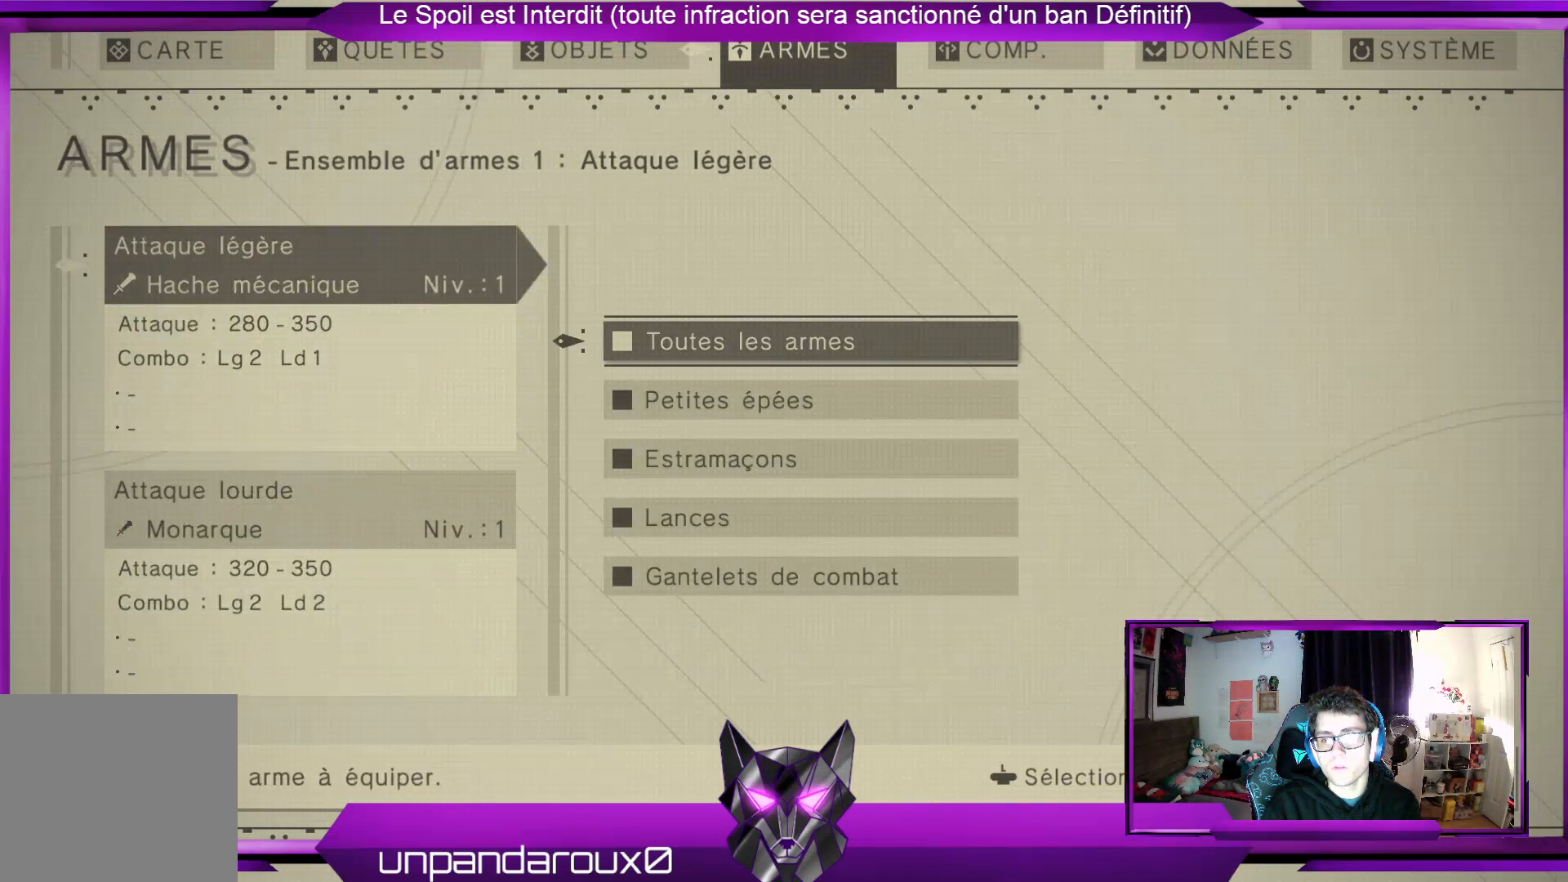
{"buttons": [], "left_stick": "down", "right_stick": "center", "events": [[400, "left_stick", "down"]]}
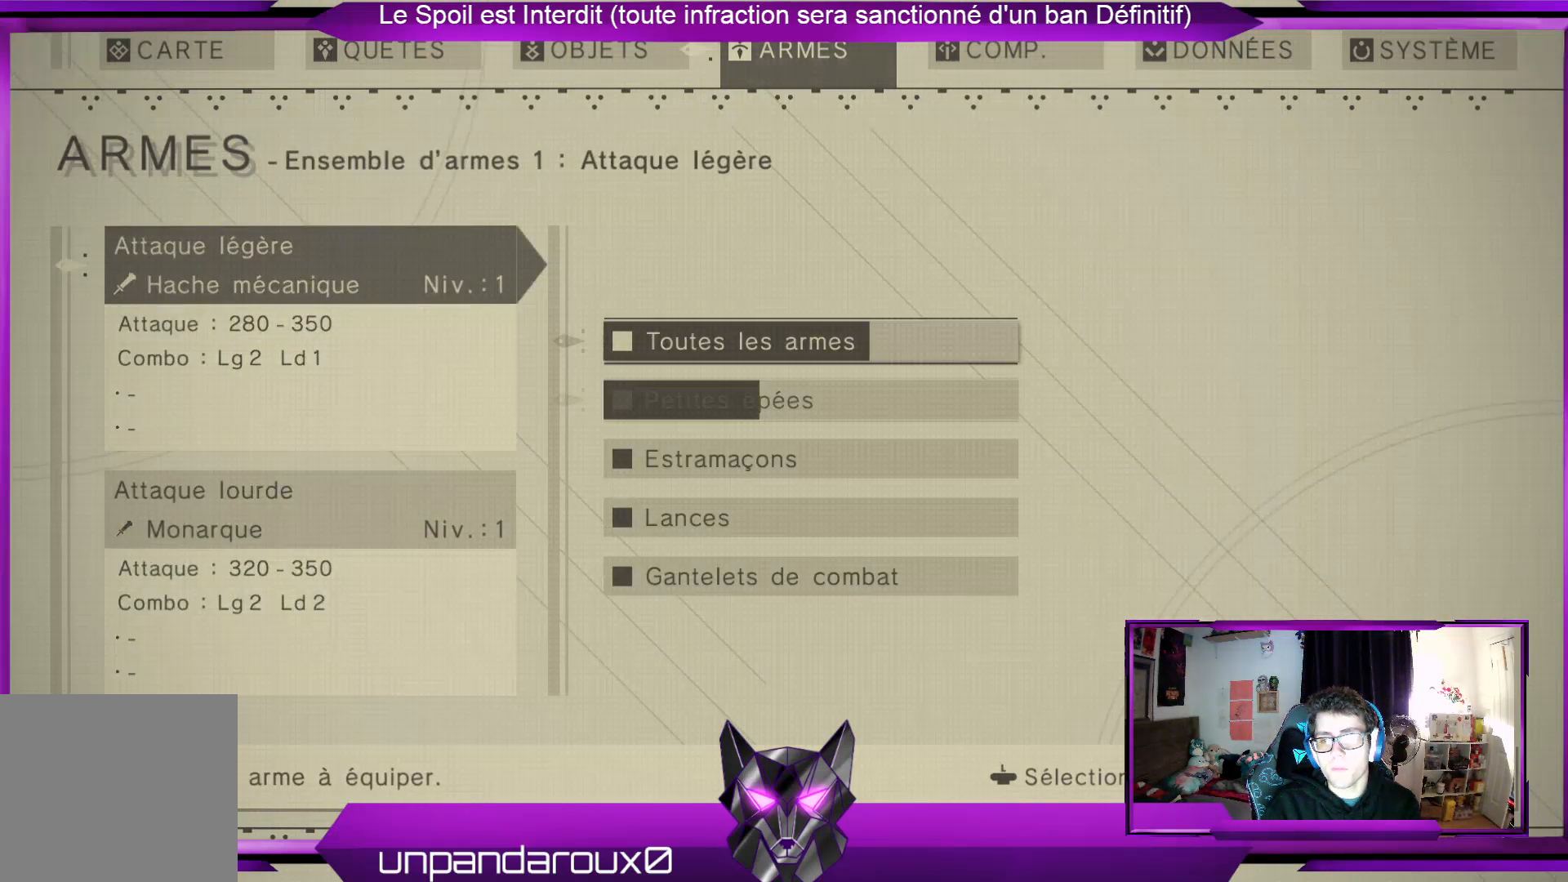
{"buttons": [], "left_stick": "up", "right_stick": "center", "events": [[100, "left_stick", "center"], [200, "left_stick", "down"], [400, "left_stick", "center"], [500, "left_stick", "up"]]}
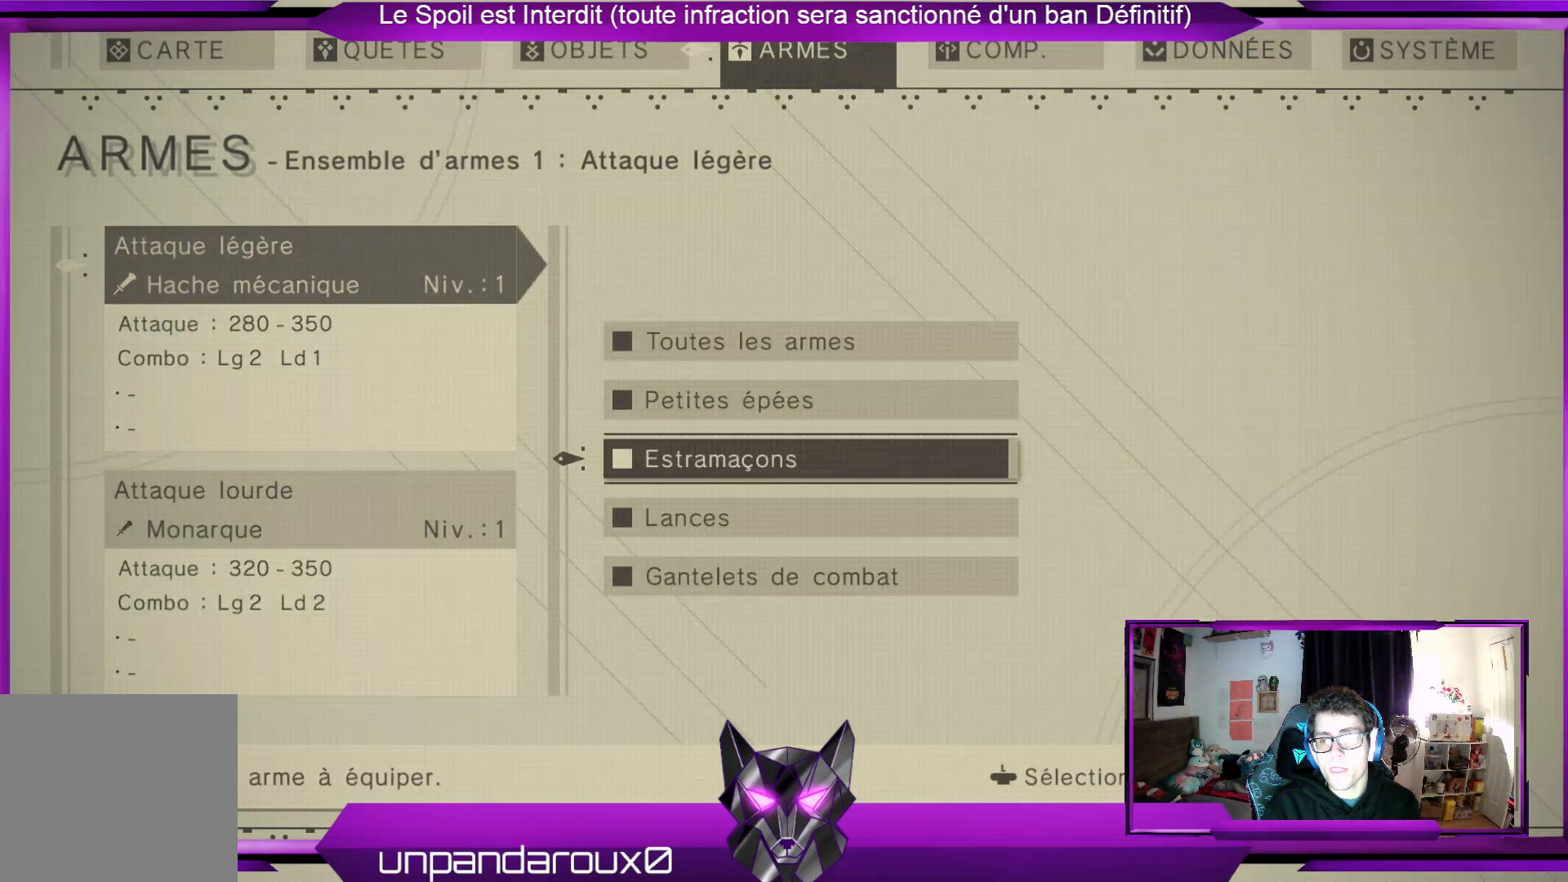
{"buttons": [], "left_stick": "center", "right_stick": "center", "events": [[167, "A", "down"], [233, "left_stick", "center"], [333, "A", "up"]]}
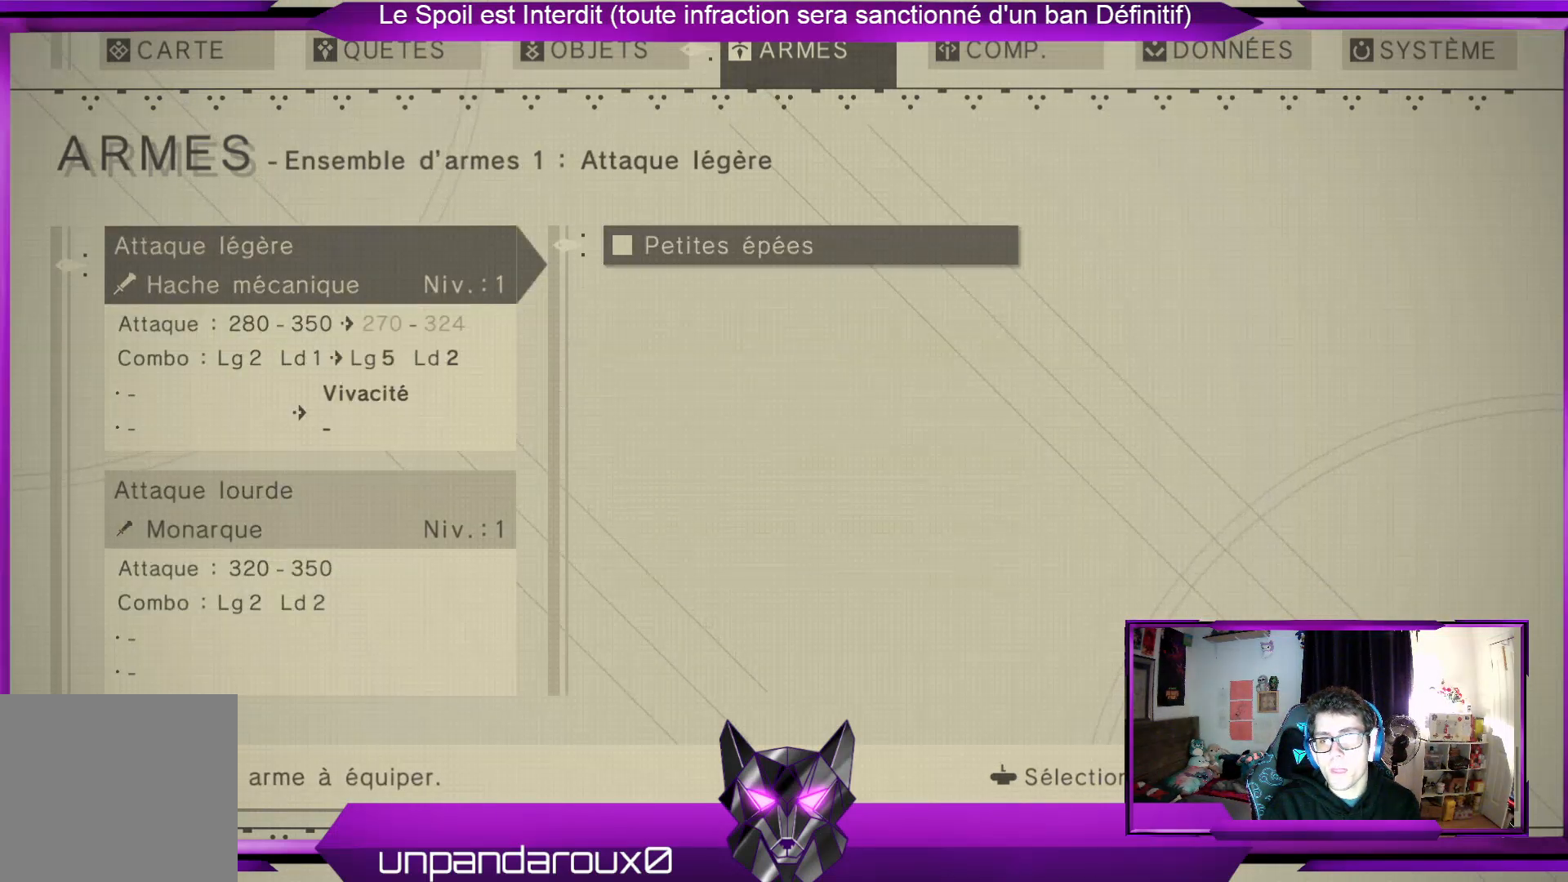
{"buttons": [], "left_stick": "center", "right_stick": "center", "events": []}
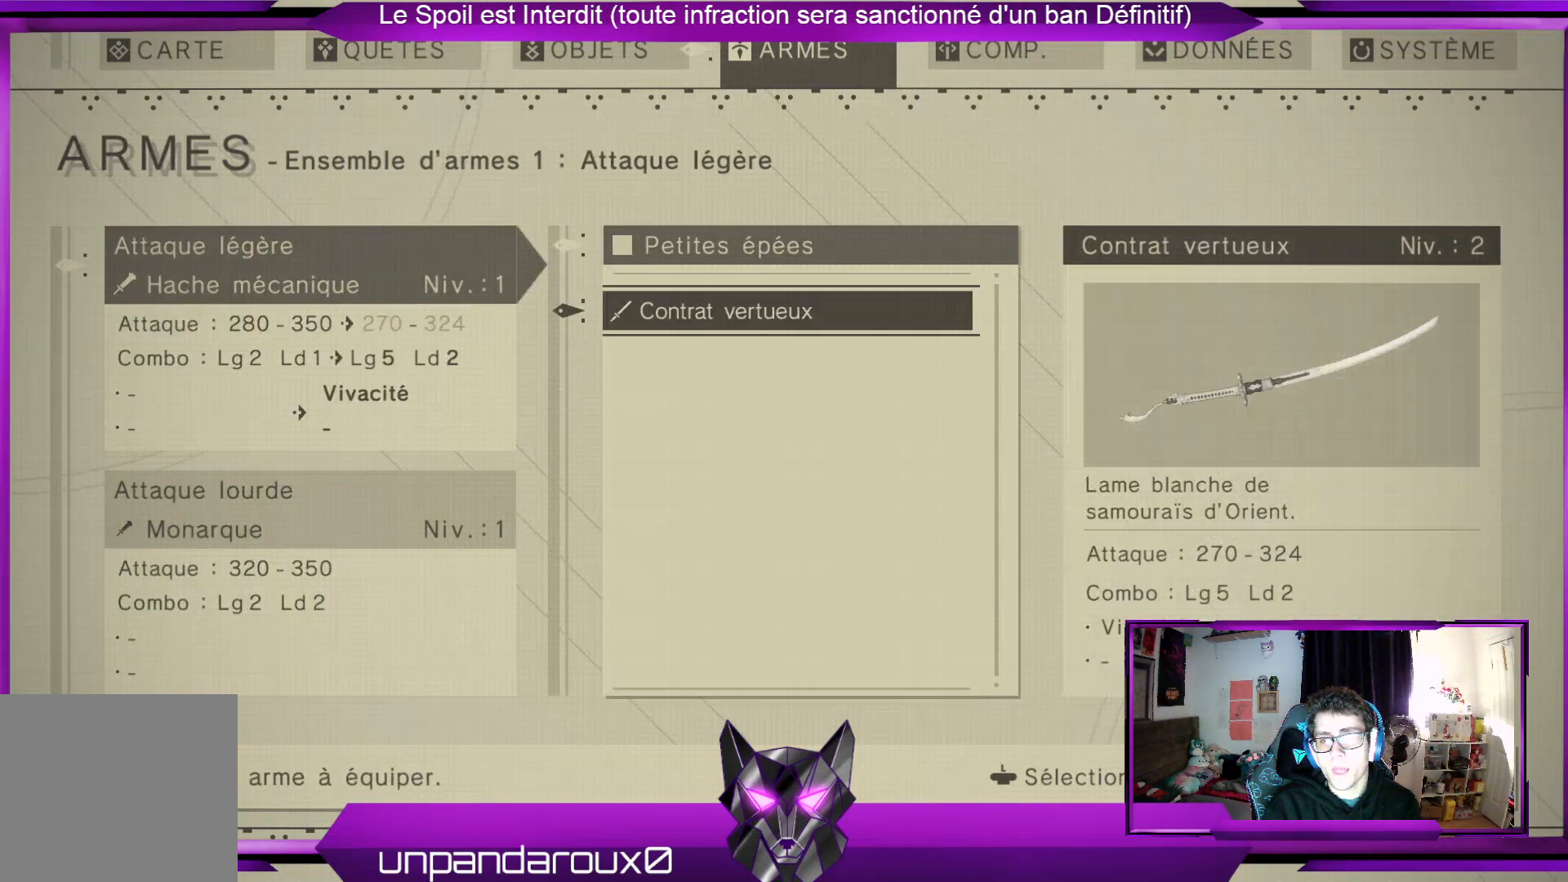
{"buttons": [], "left_stick": "center", "right_stick": "center", "events": []}
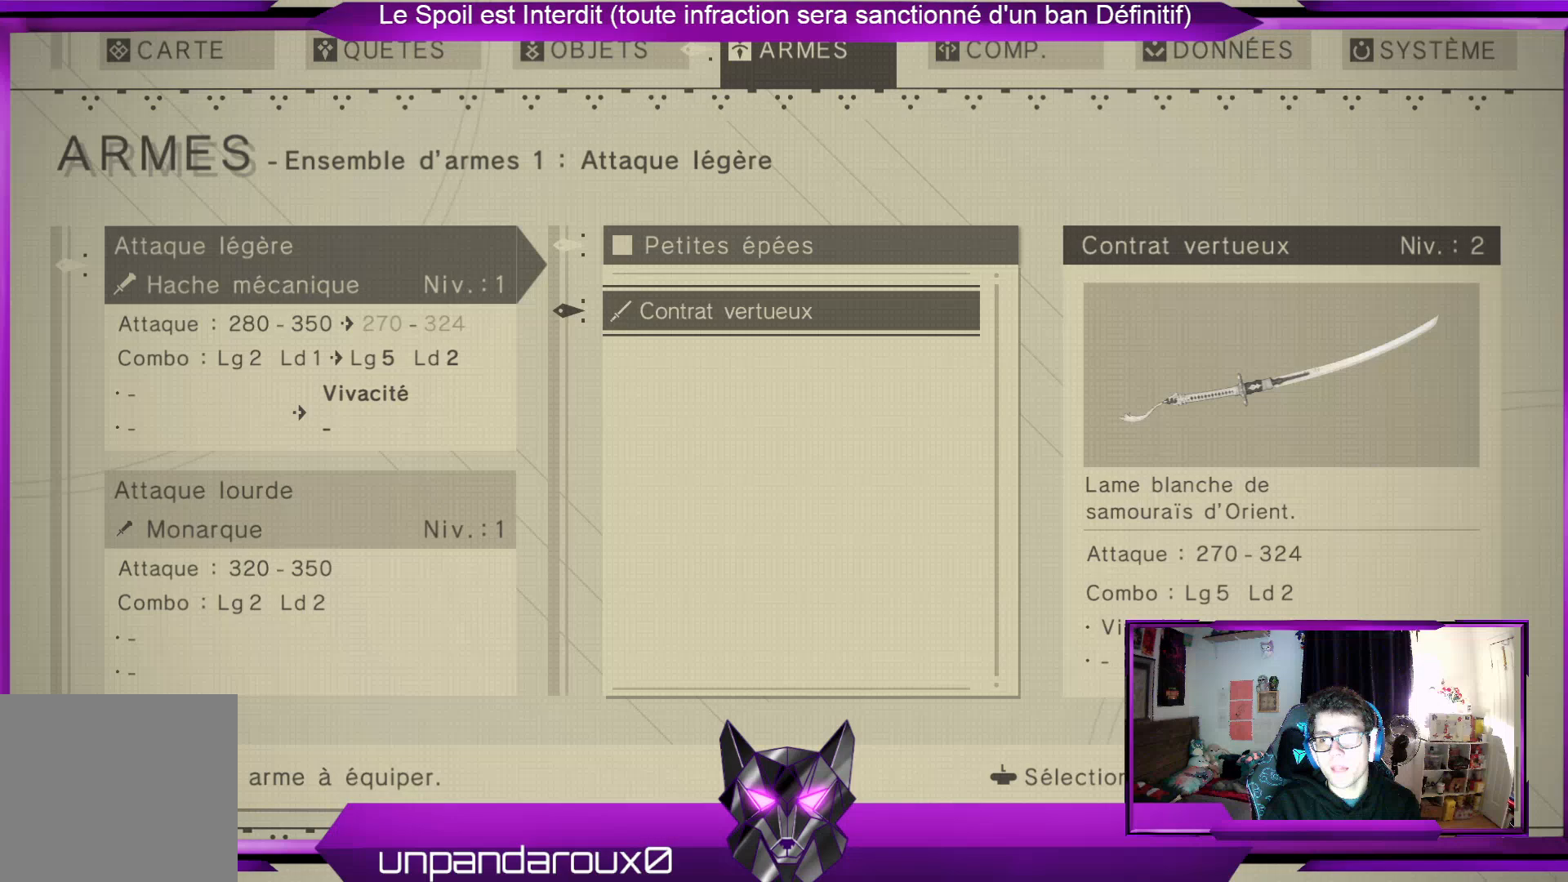
{"buttons": [], "left_stick": "center", "right_stick": "center", "events": [[133, "A", "down"], [267, "A", "up"]]}
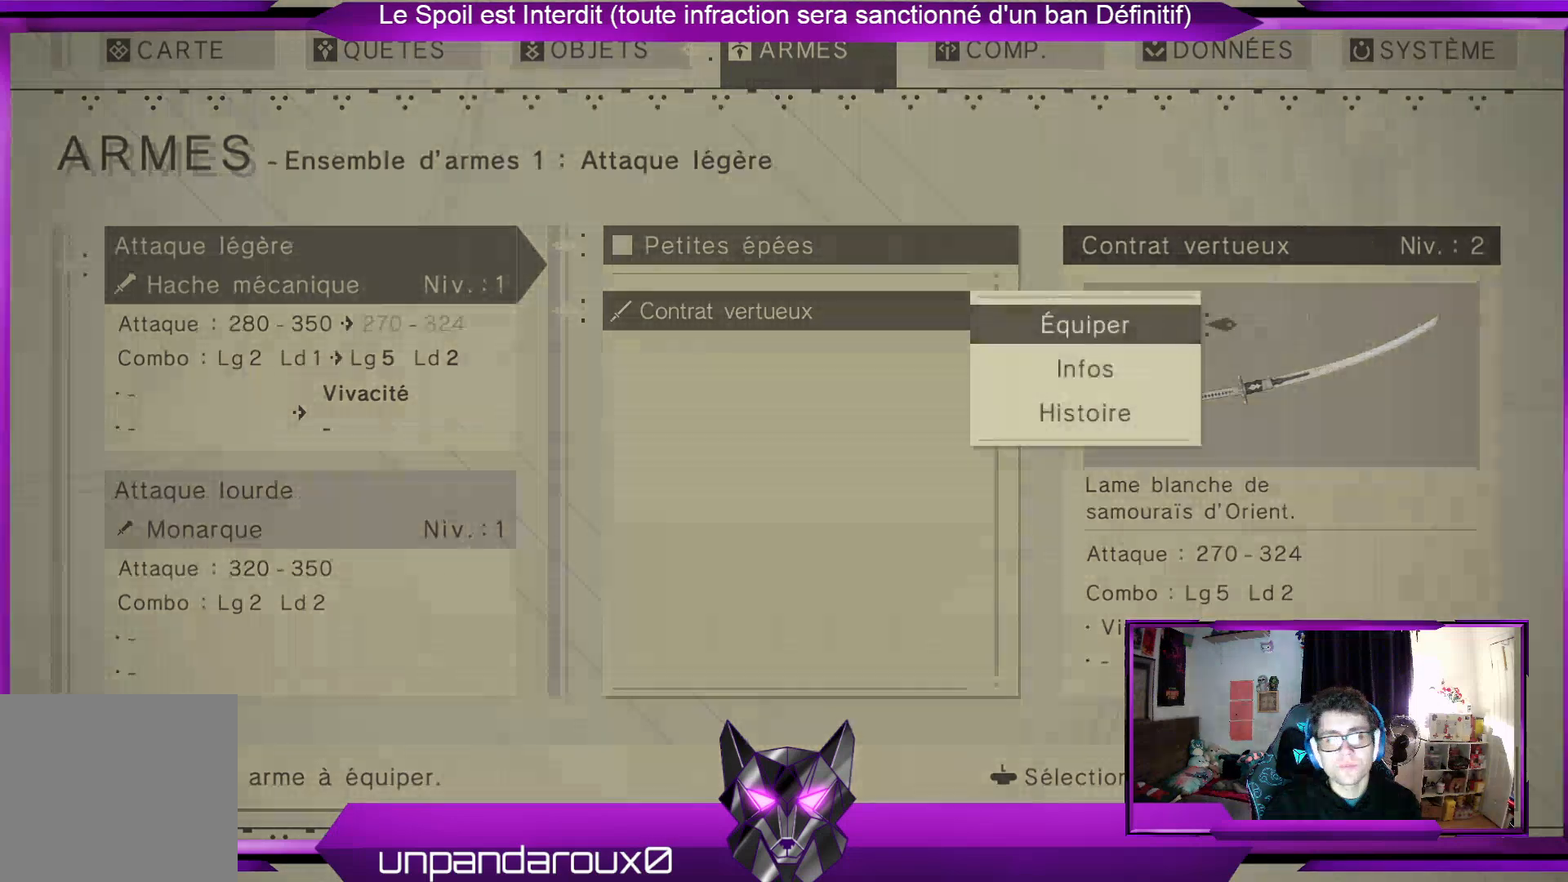
{"buttons": [], "left_stick": "center", "right_stick": "center", "events": []}
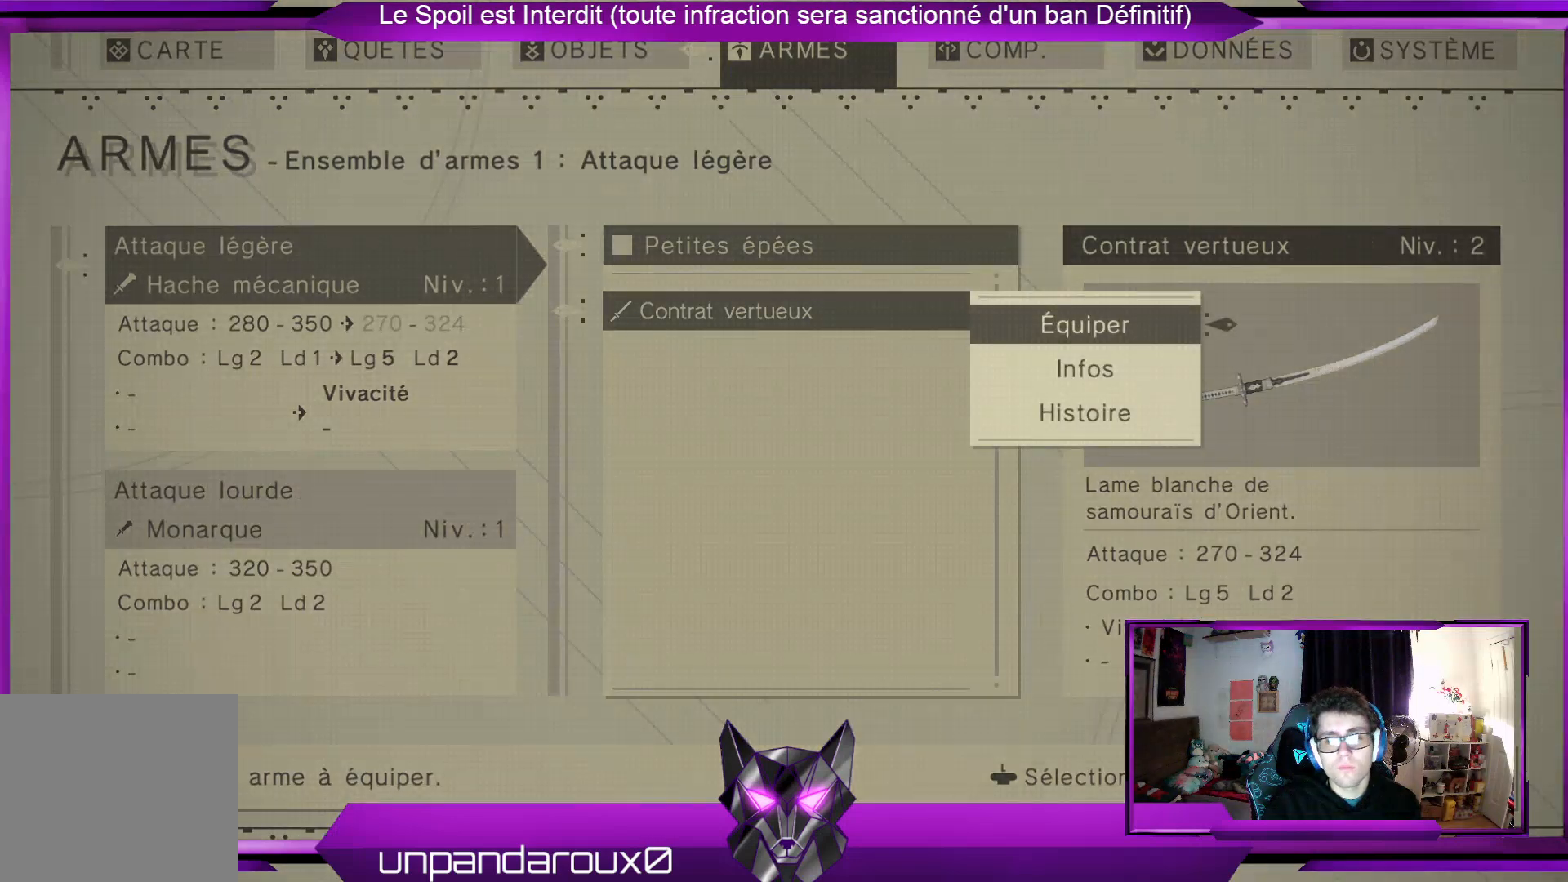
{"buttons": [], "left_stick": "center", "right_stick": "center", "events": [[100, "A", "down"], [233, "A", "up"]]}
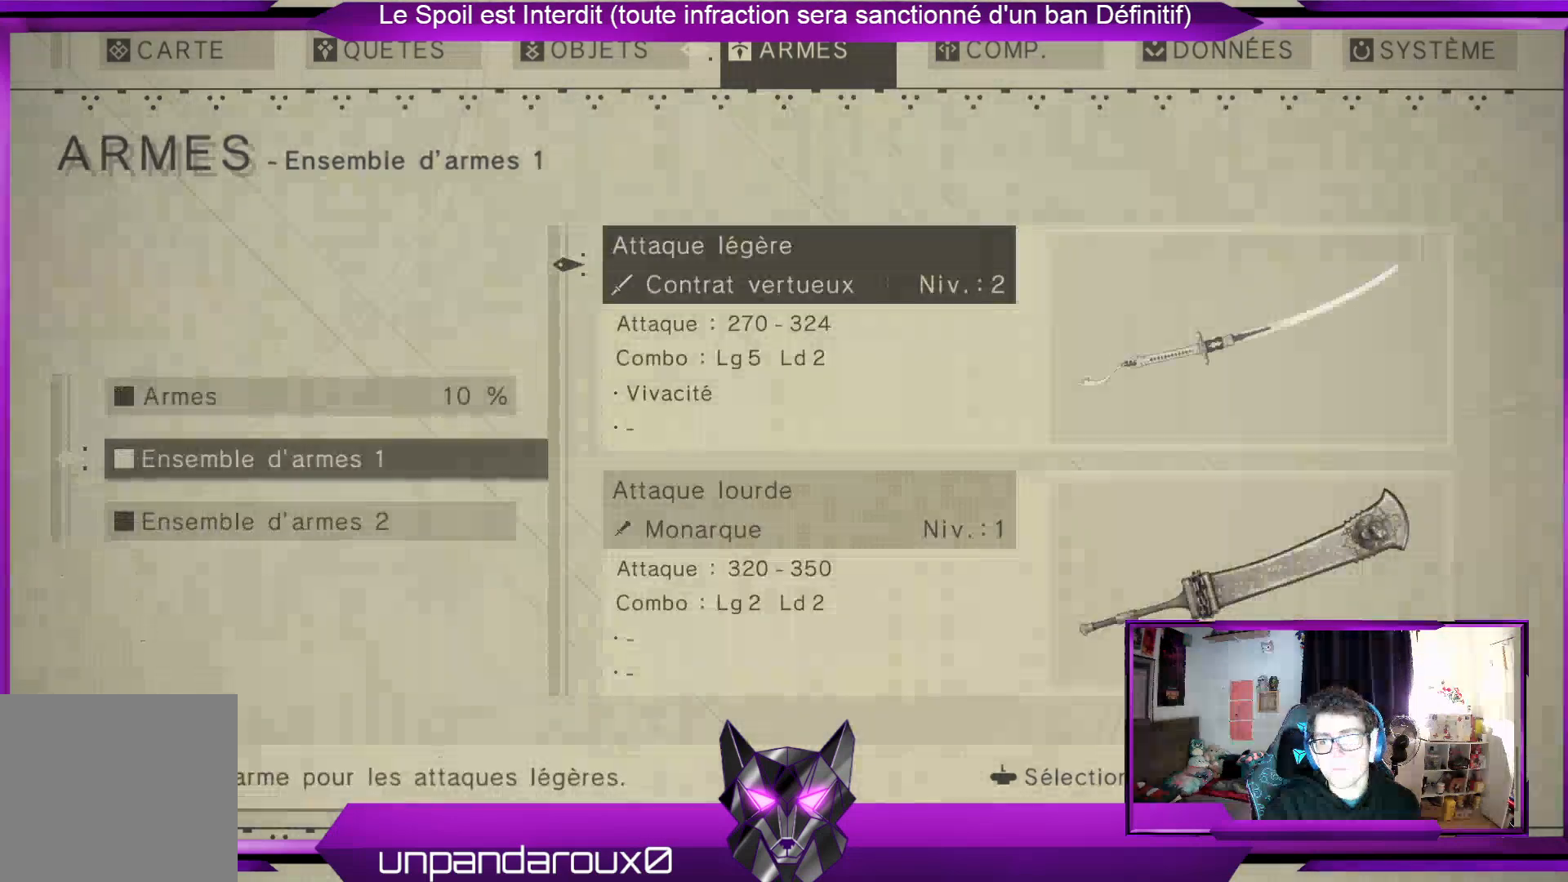
{"buttons": [], "left_stick": "down", "right_stick": "center", "events": [[467, "left_stick", "down"]]}
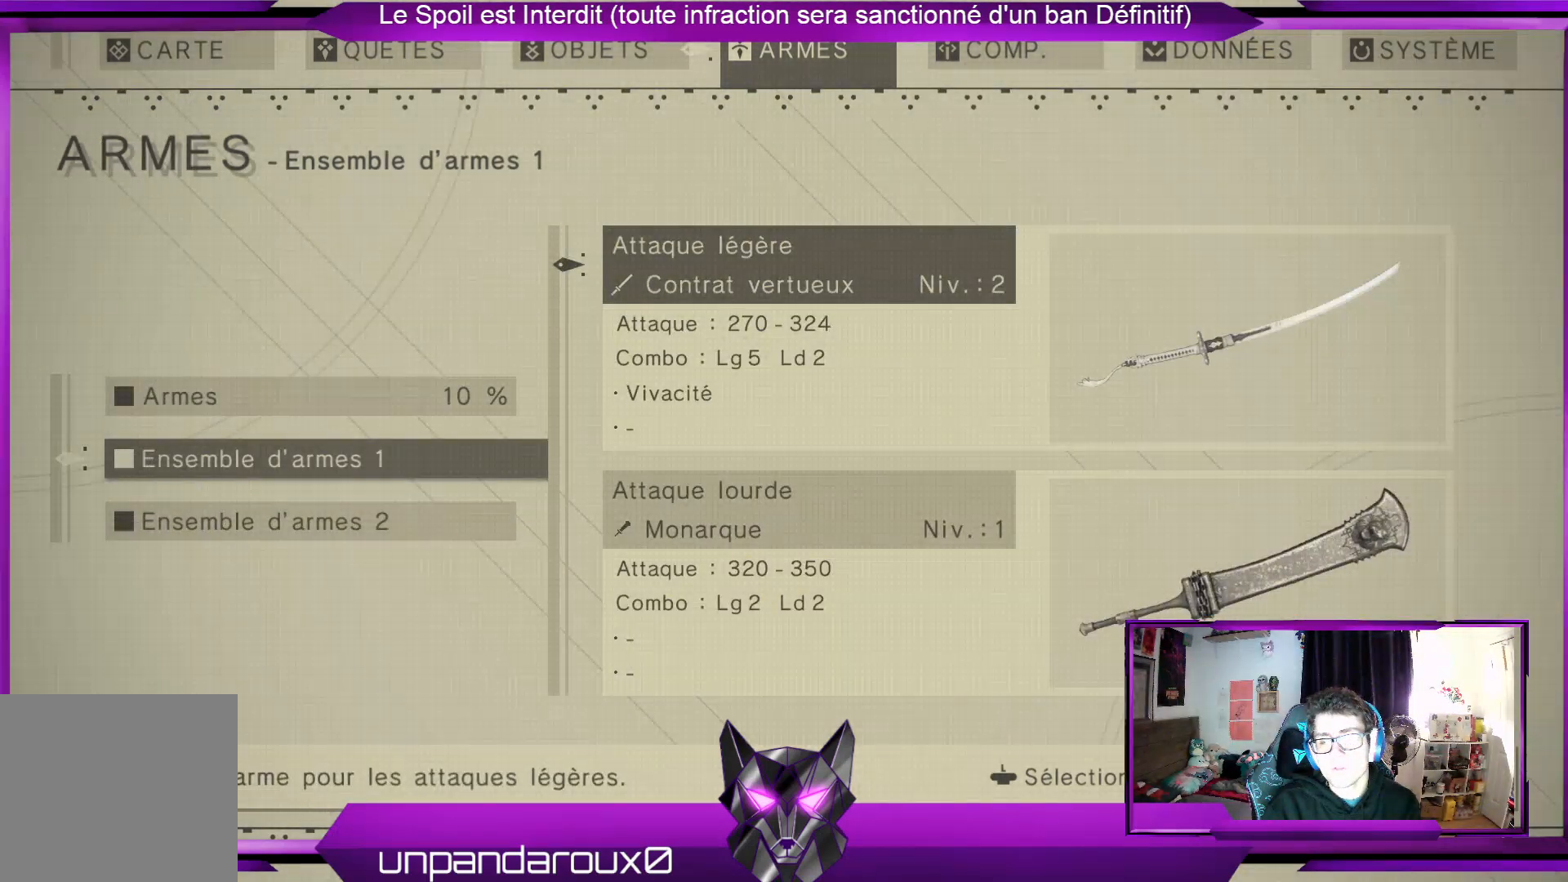
{"buttons": [], "left_stick": "center", "right_stick": "center", "events": [[167, "left_stick", "center"]]}
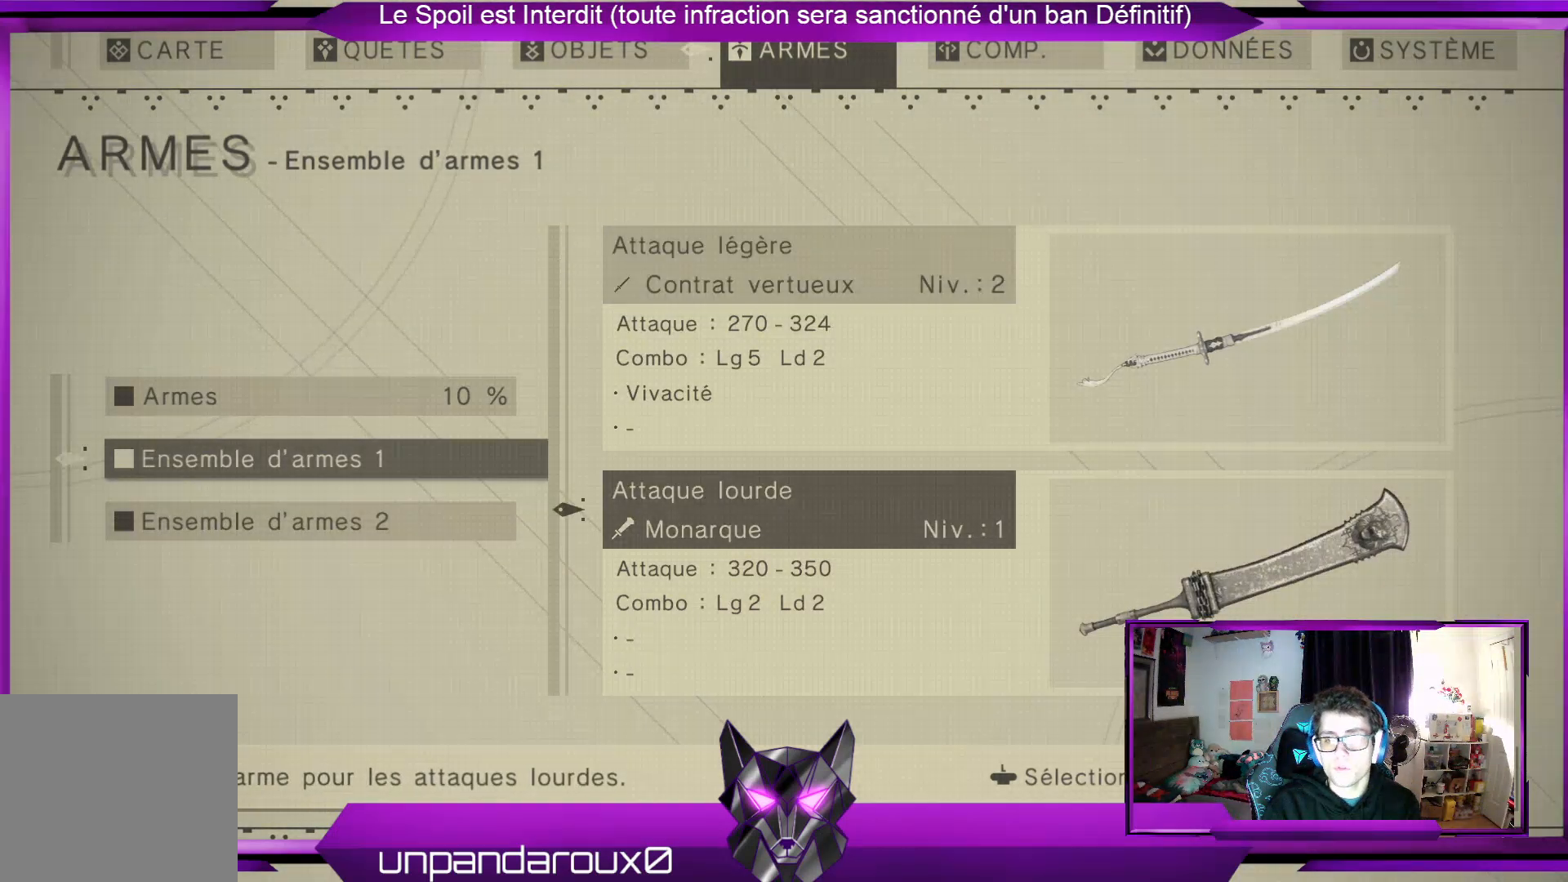
{"buttons": [], "left_stick": "center", "right_stick": "center", "events": [[100, "A", "down"], [233, "A", "up"]]}
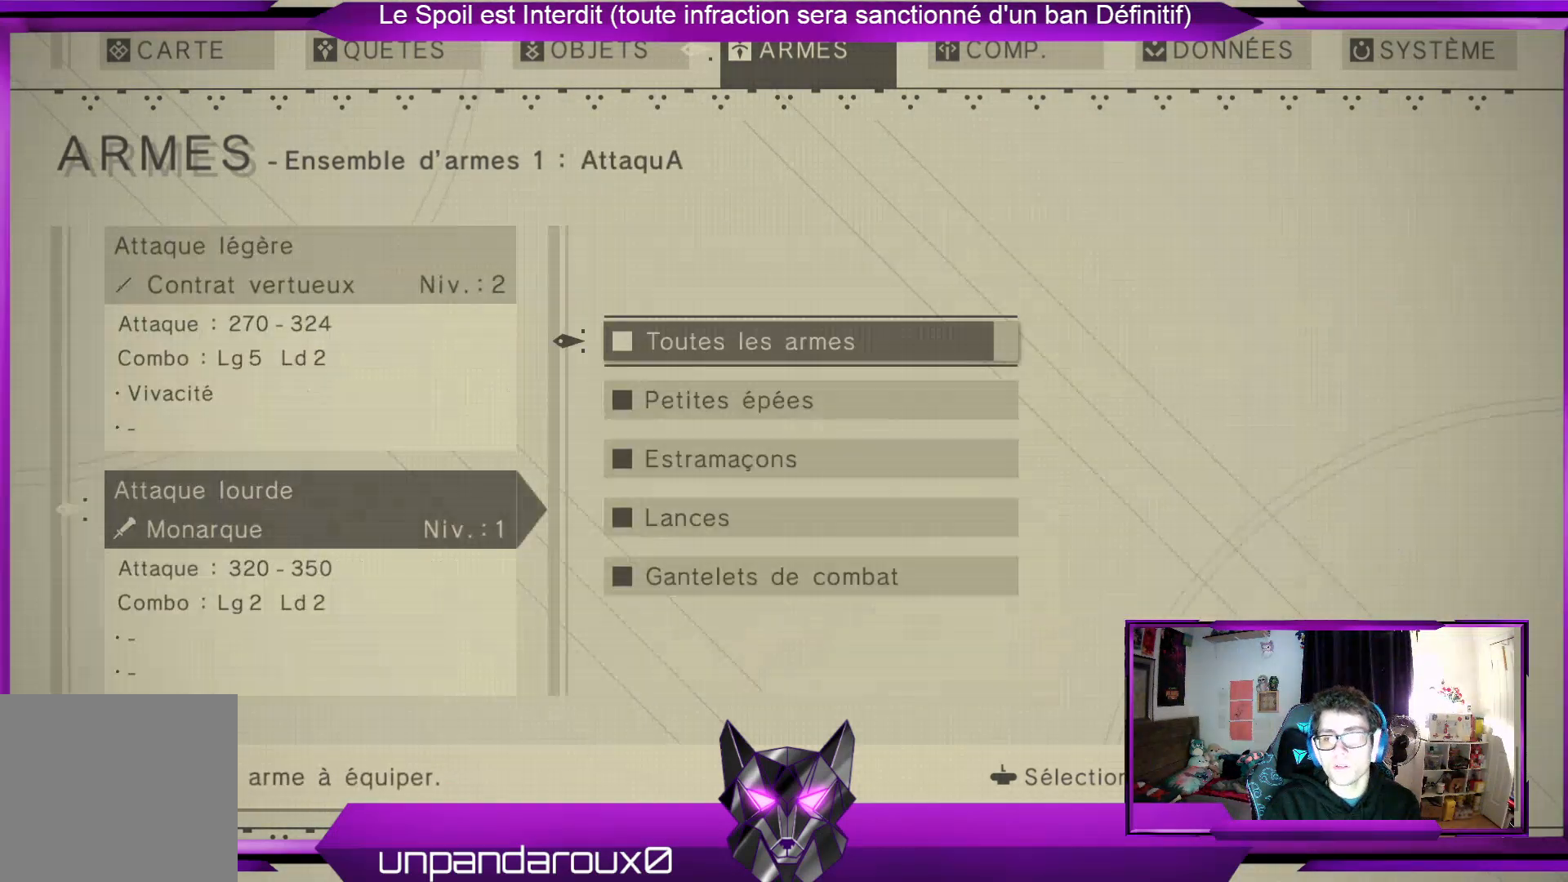
{"buttons": [], "left_stick": "down", "right_stick": "center", "events": [[333, "left_stick", "down"]]}
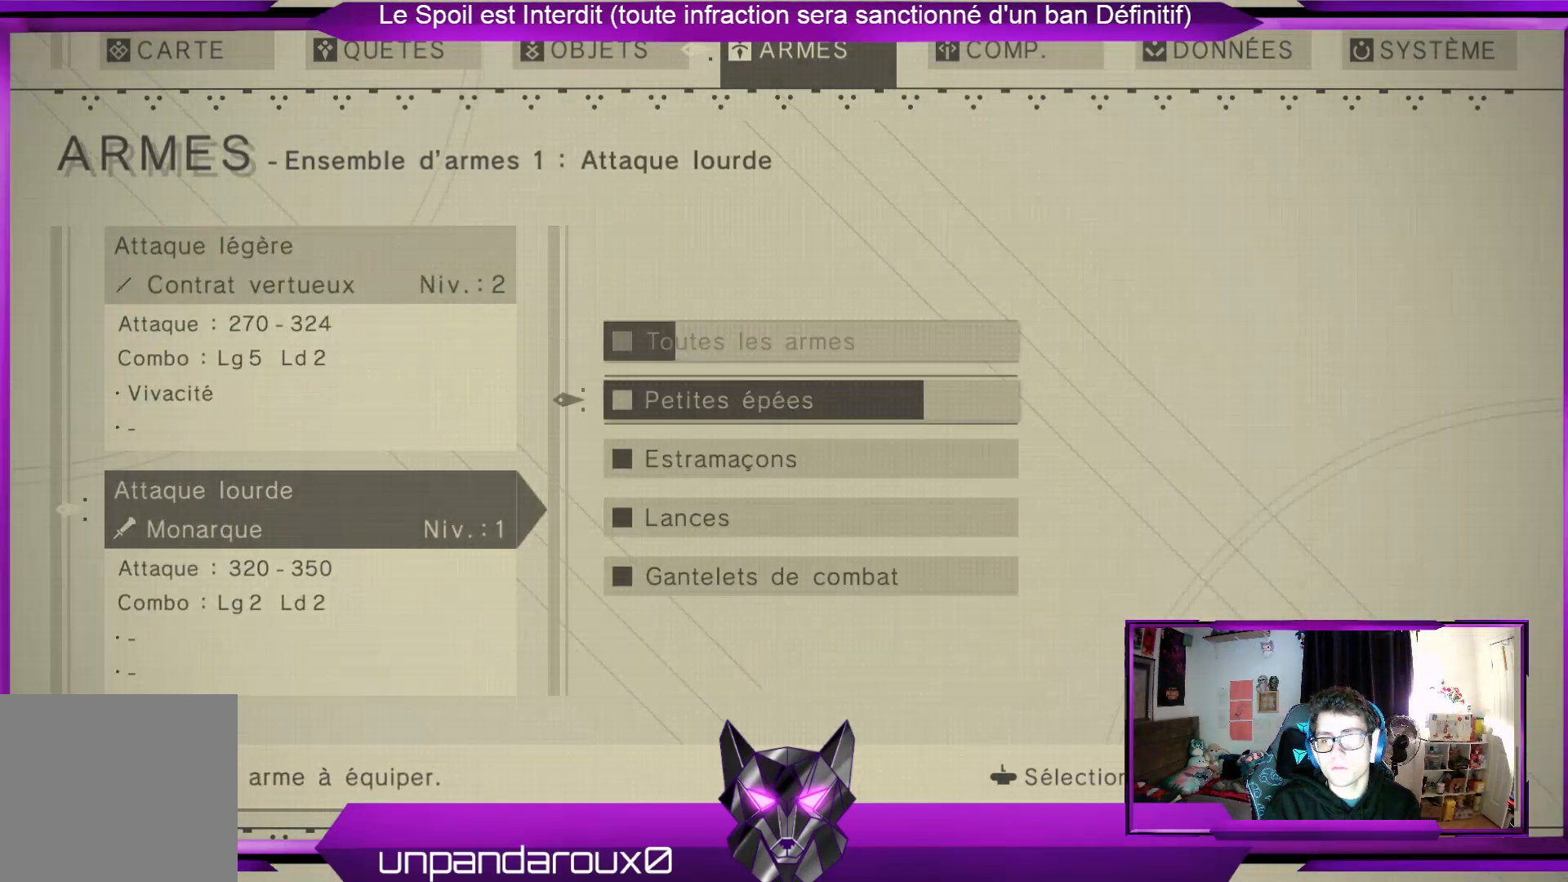
{"buttons": [], "left_stick": "center", "right_stick": "center", "events": [[33, "left_stick", "center"], [133, "left_stick", "down"], [300, "left_stick", "center"], [400, "left_stick", "down"], [500, "left_stick", "center"]]}
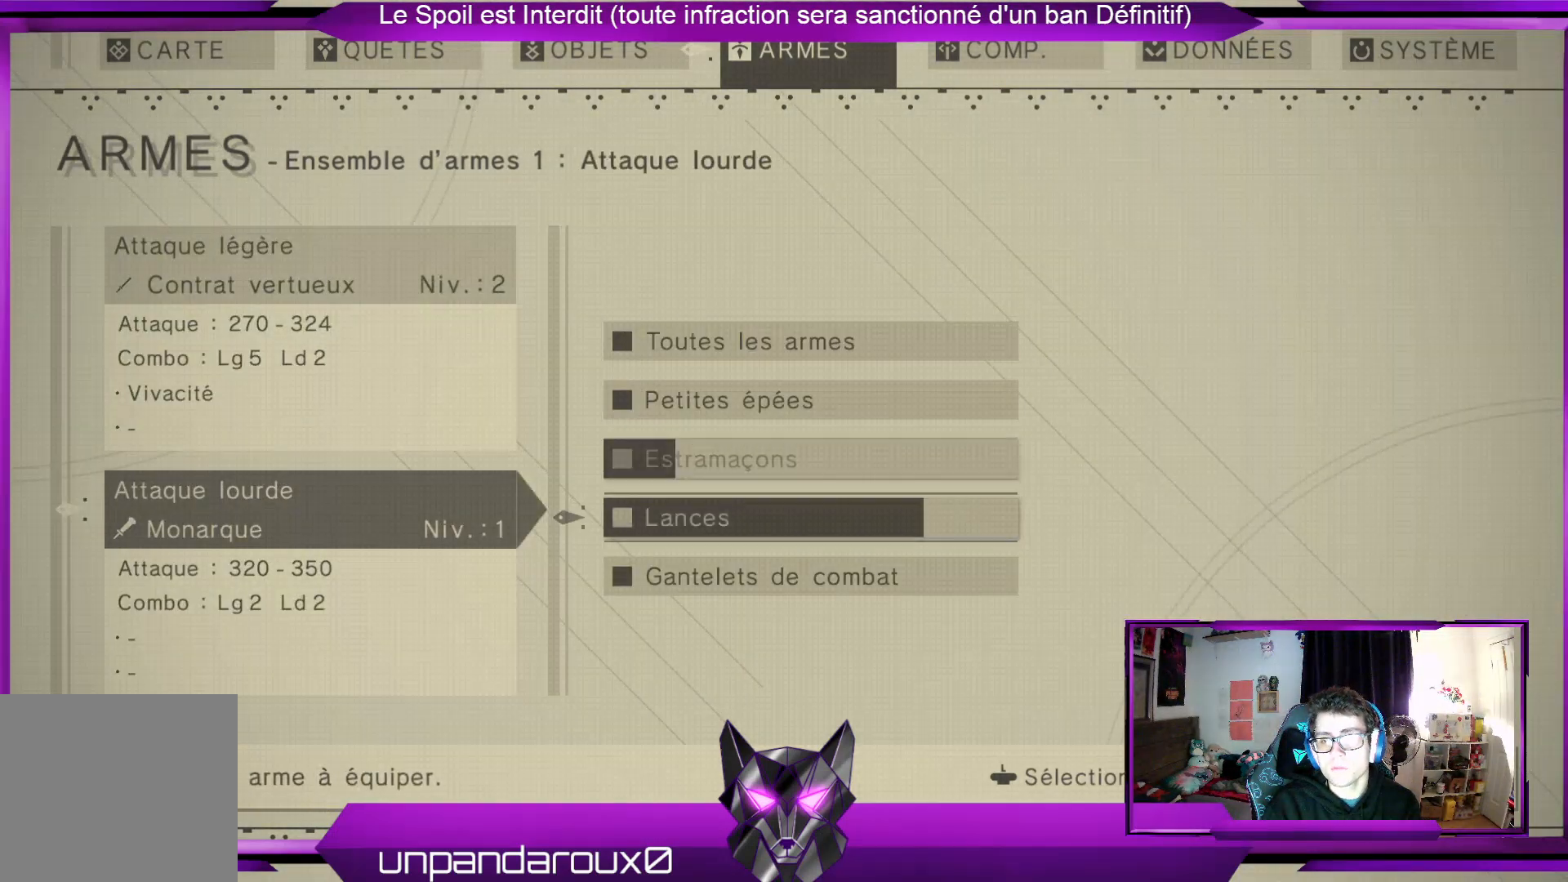
{"buttons": [], "left_stick": "up", "right_stick": "center", "events": [[200, "left_stick", "up"], [367, "left_stick", "center"], [500, "left_stick", "up"]]}
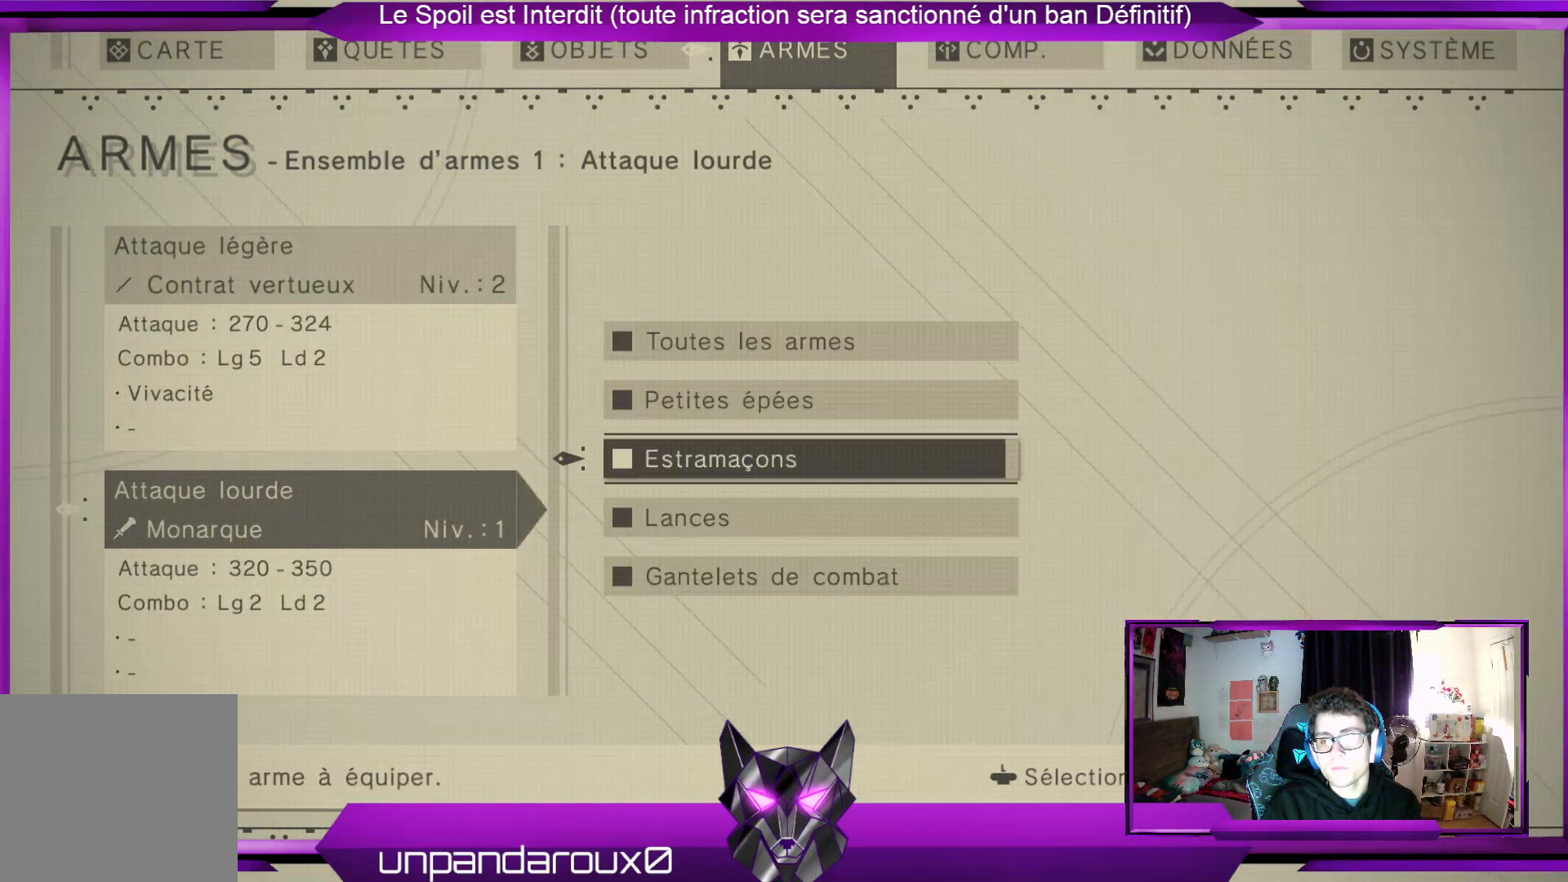
{"buttons": [], "left_stick": "down", "right_stick": "center", "events": [[167, "left_stick", "center"], [433, "left_stick", "down"]]}
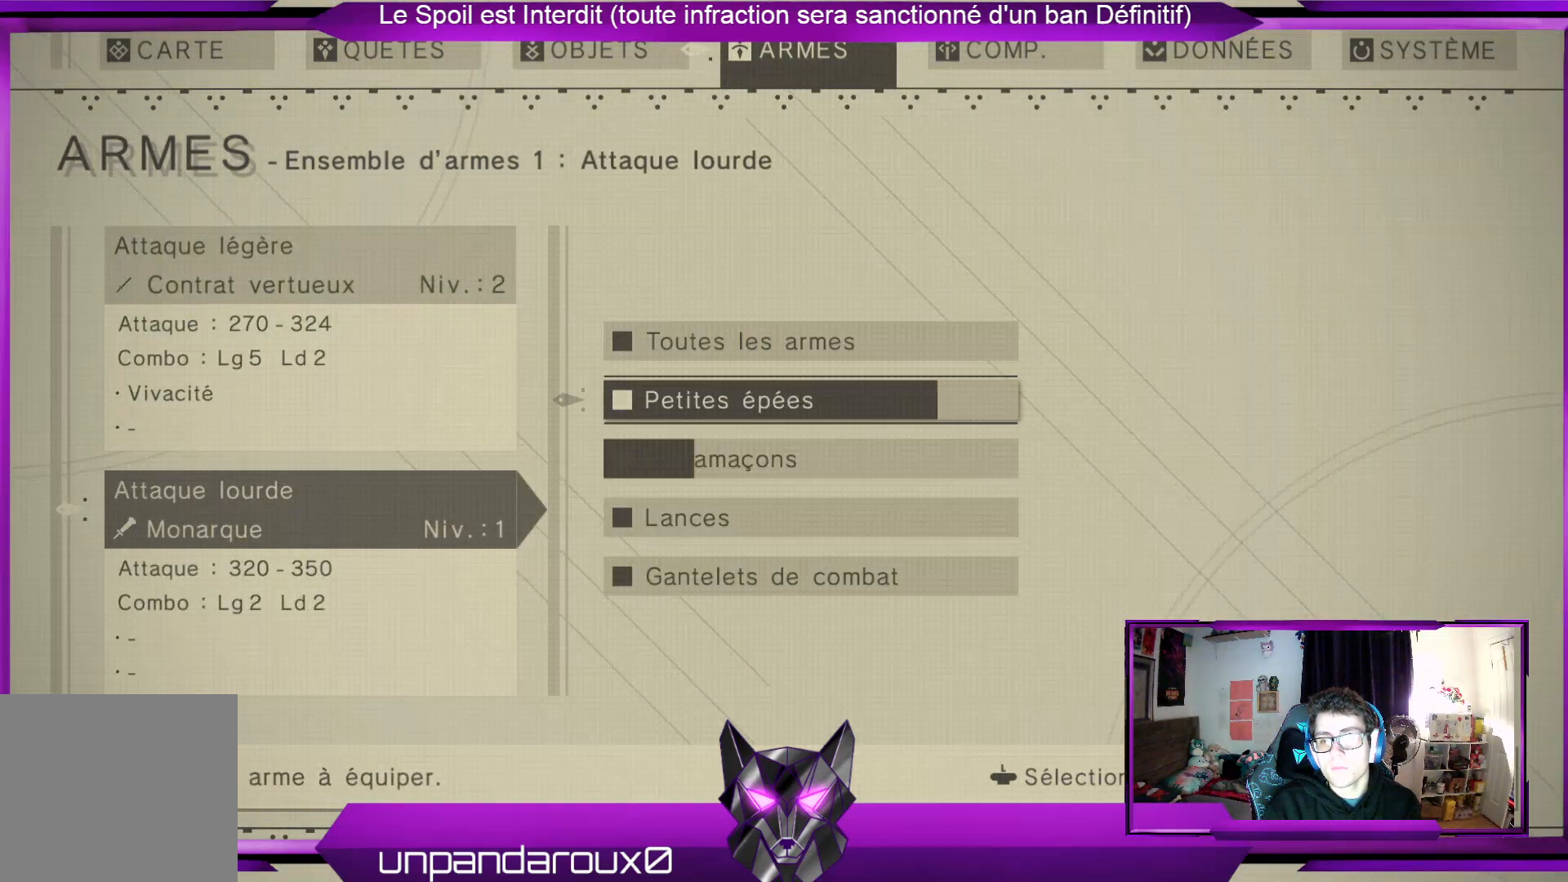
{"buttons": [], "left_stick": "center", "right_stick": "center", "events": [[133, "left_stick", "center"], [167, "A", "down"], [333, "A", "up"]]}
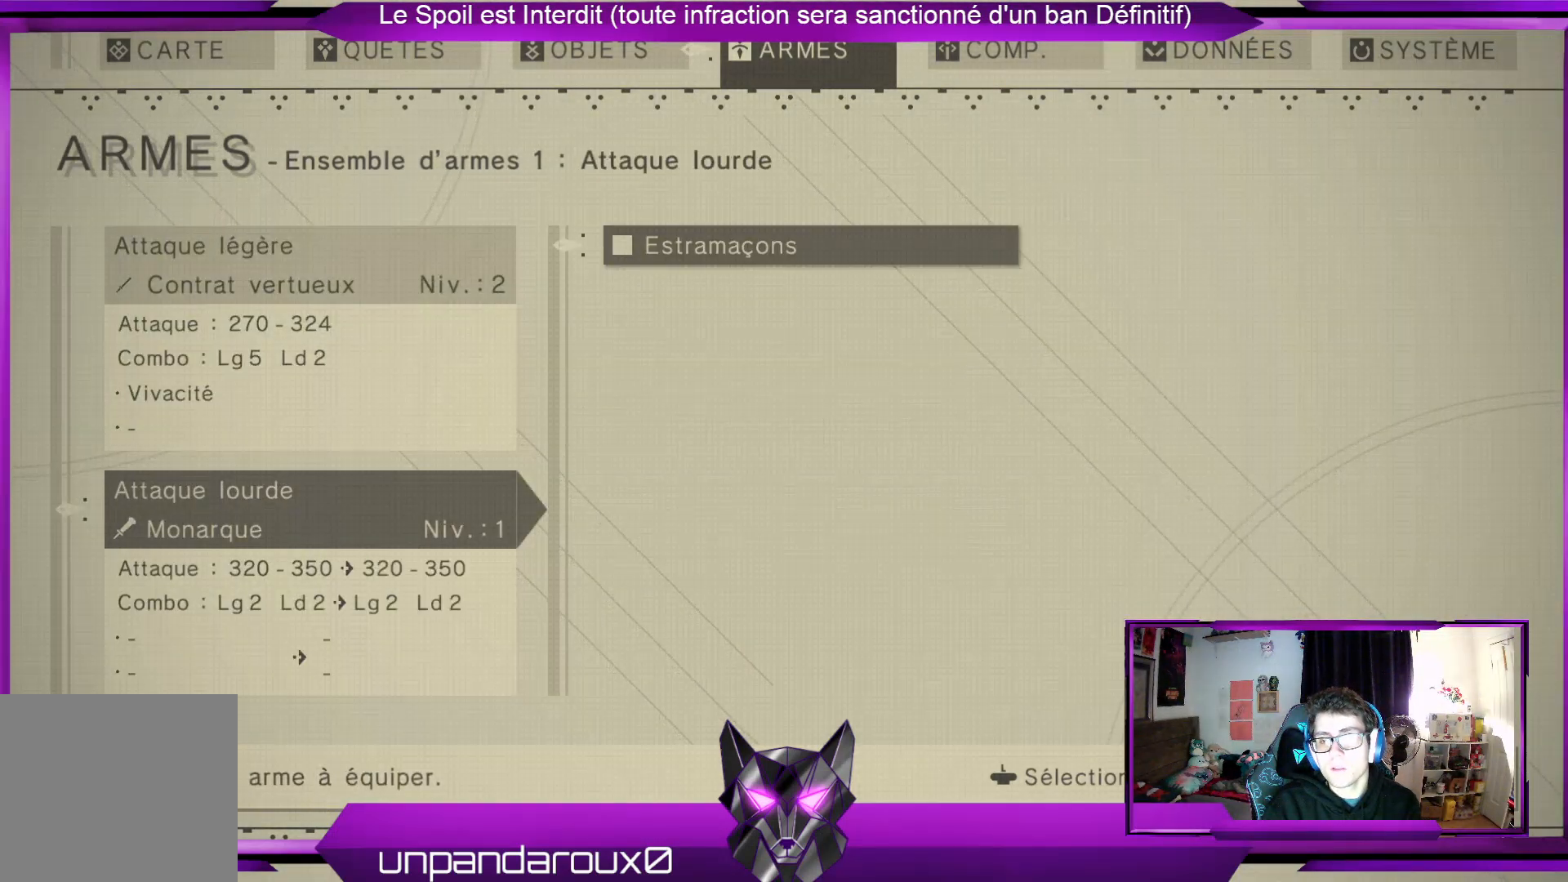
{"buttons": [], "left_stick": "center", "right_stick": "center", "events": []}
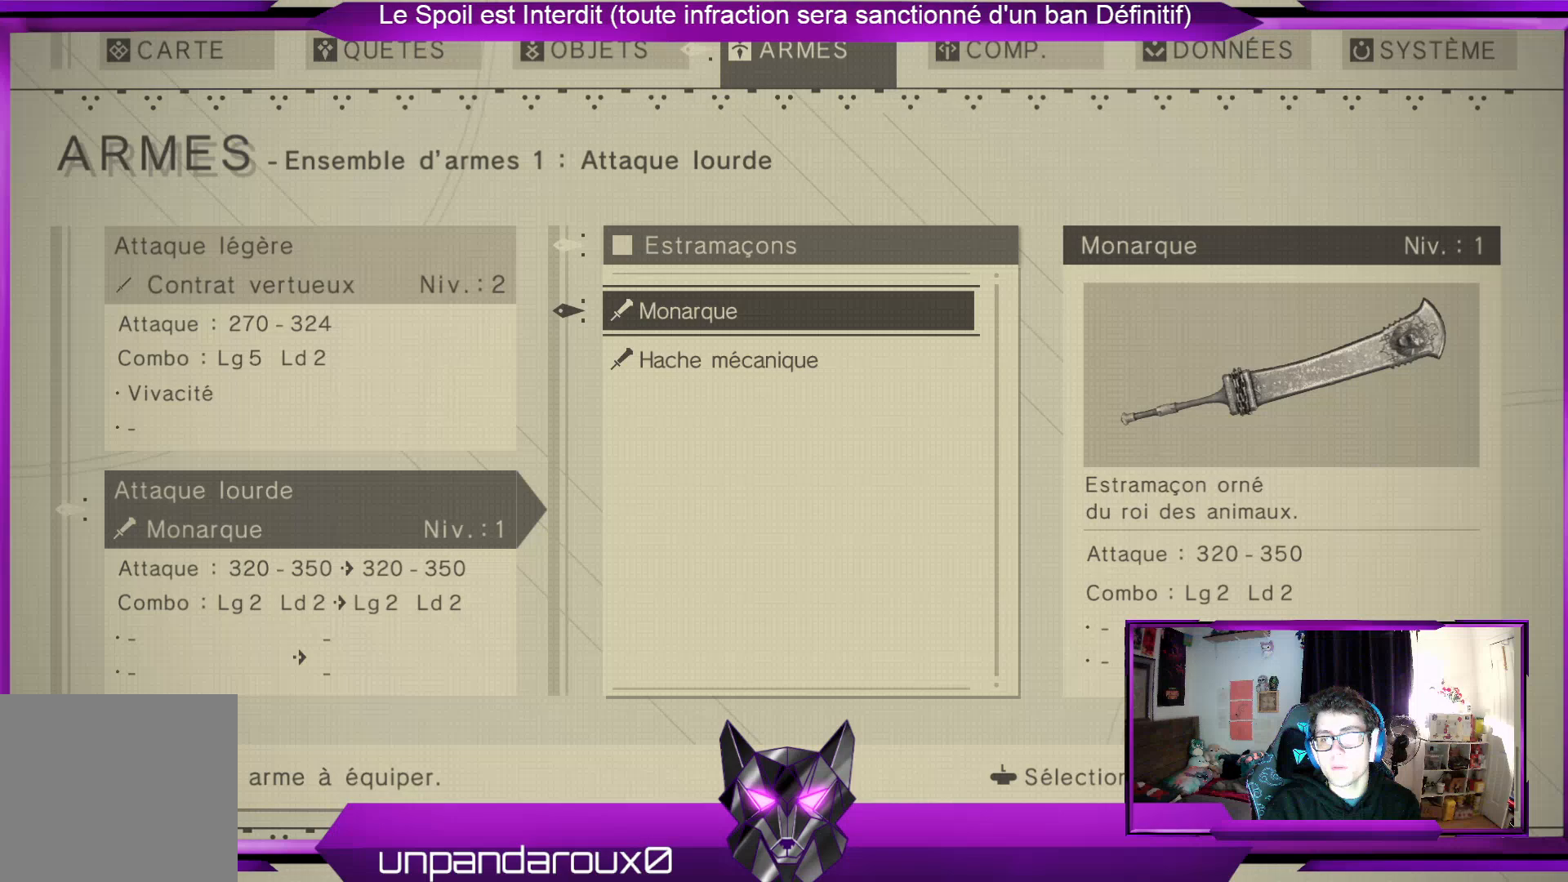
{"buttons": [], "left_stick": "center", "right_stick": "center", "events": [[33, "B", "down"], [133, "B", "up"]]}
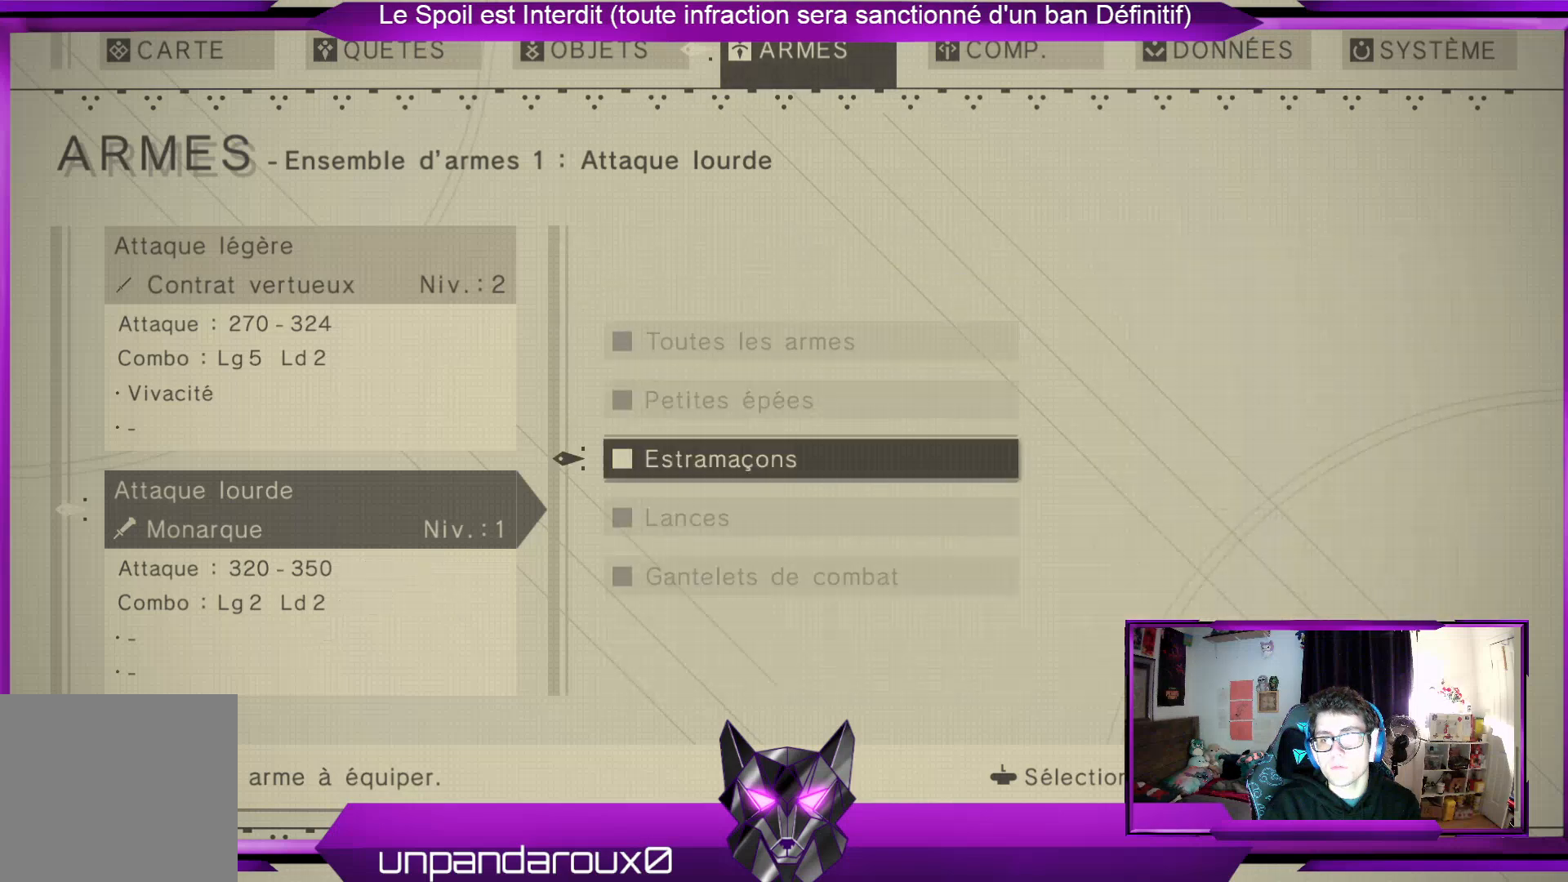
{"buttons": [], "left_stick": "center", "right_stick": "center", "events": [[167, "A", "down"], [300, "A", "up"]]}
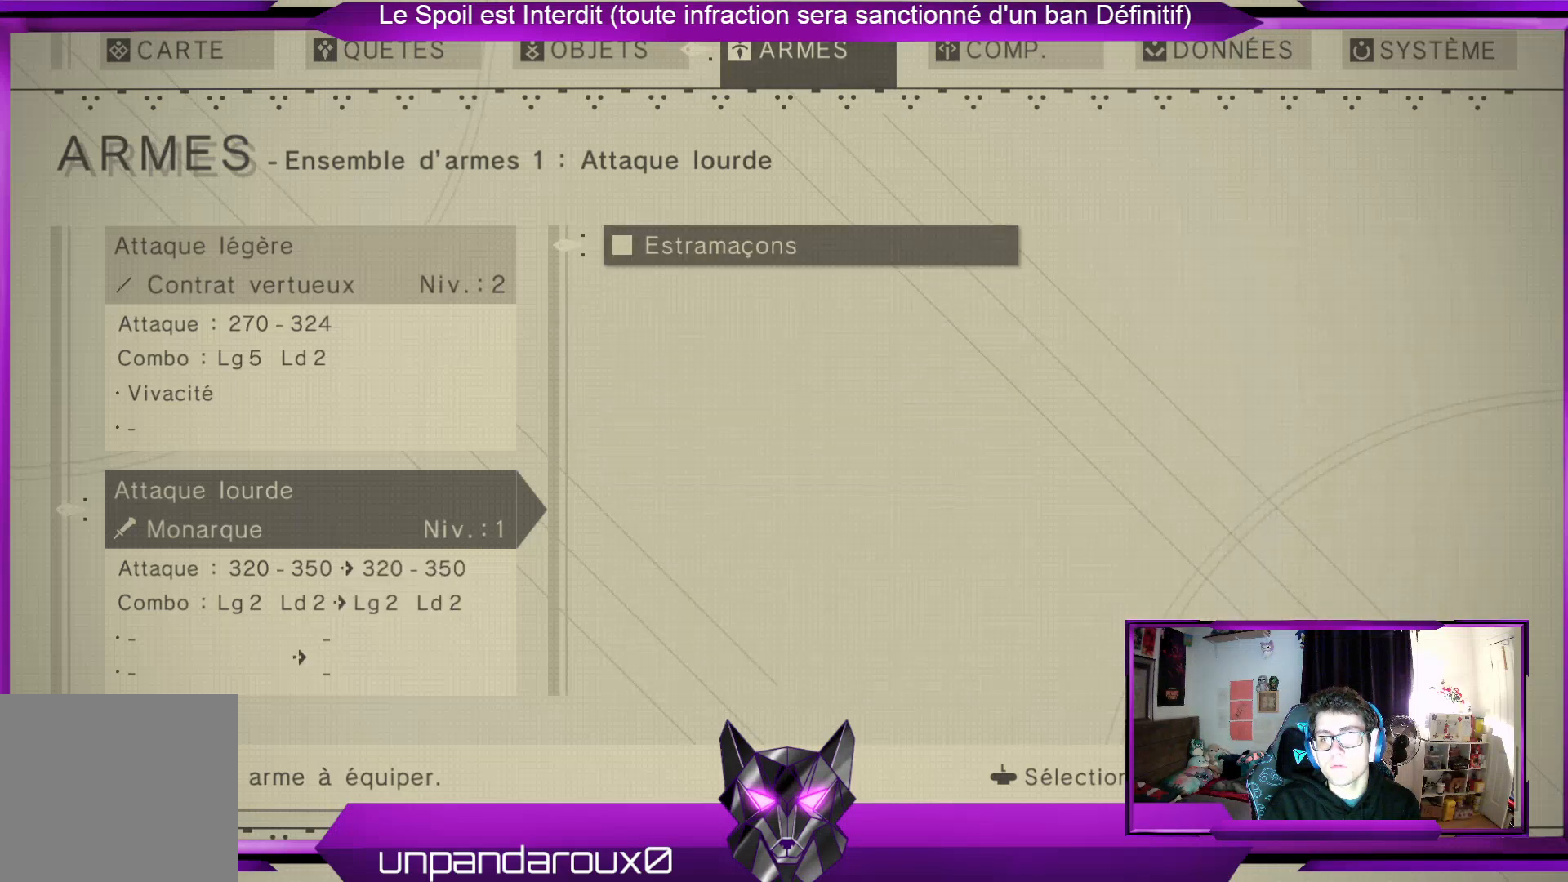
{"buttons": [], "left_stick": "center", "right_stick": "center", "events": []}
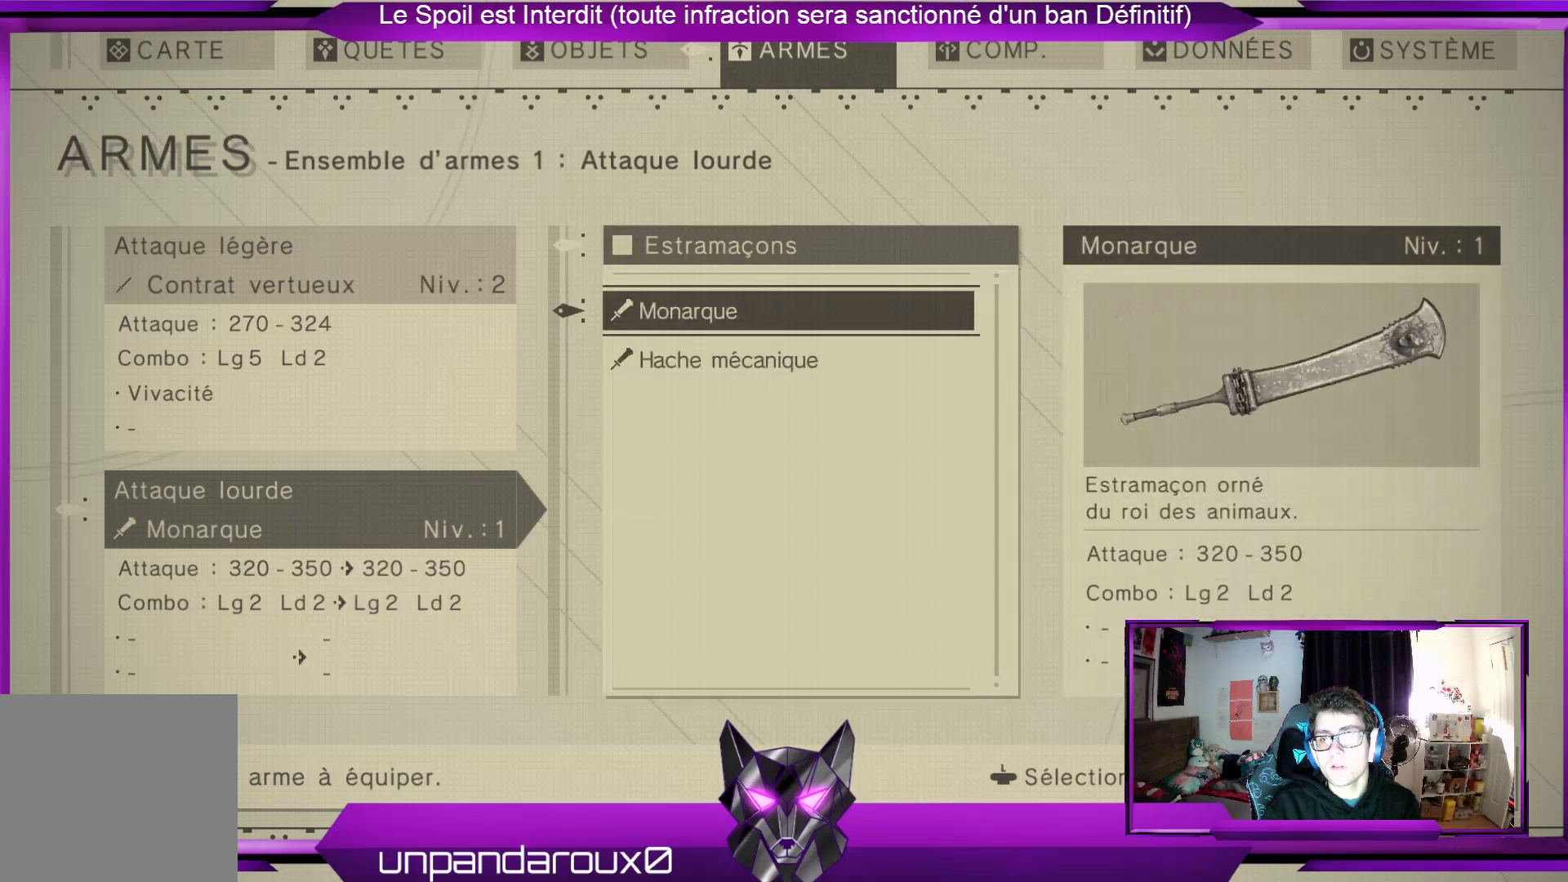
{"buttons": [], "left_stick": "center", "right_stick": "center", "events": [[133, "left_stick", "down"], [300, "left_stick", "center"]]}
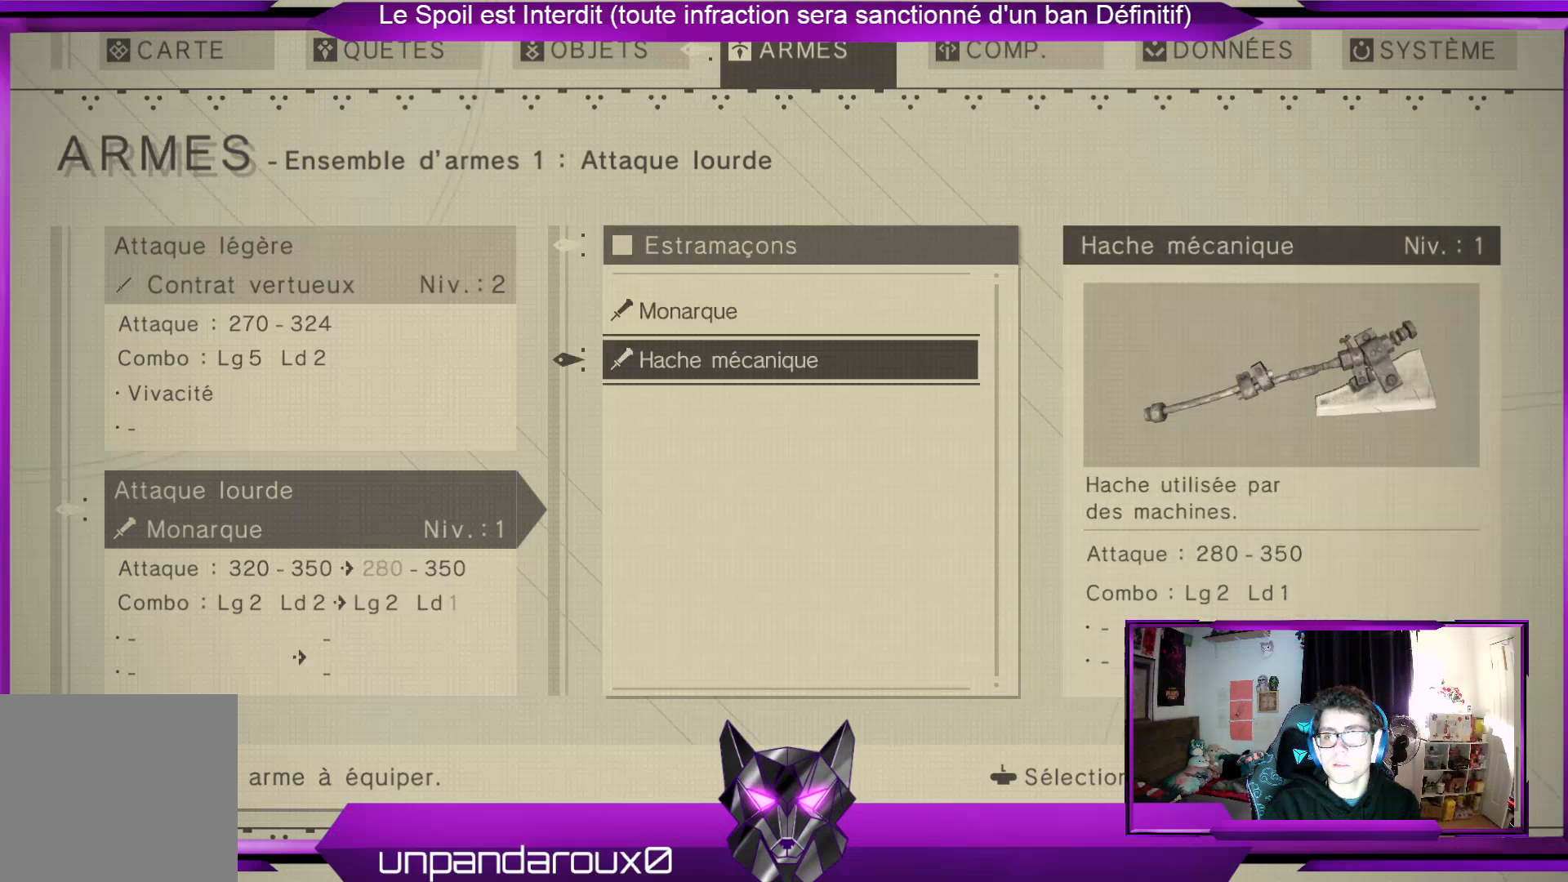
{"buttons": [], "left_stick": "center", "right_stick": "center", "events": [[300, "left_stick", "up"], [500, "left_stick", "center"]]}
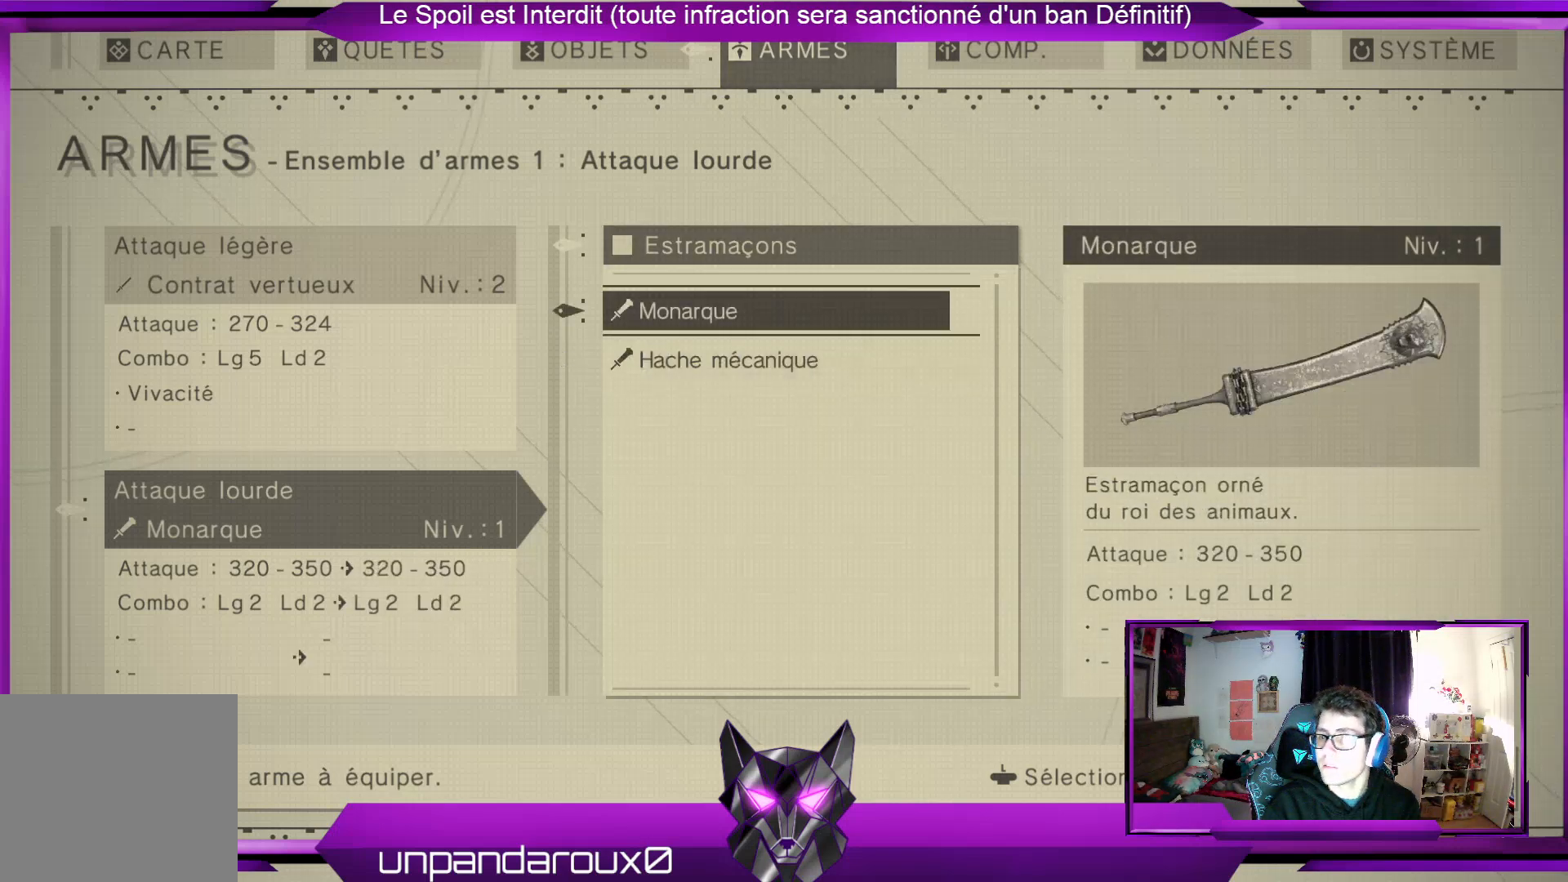
{"buttons": [], "left_stick": "center", "right_stick": "center", "events": [[33, "left_stick", "down"], [233, "left_stick", "center"]]}
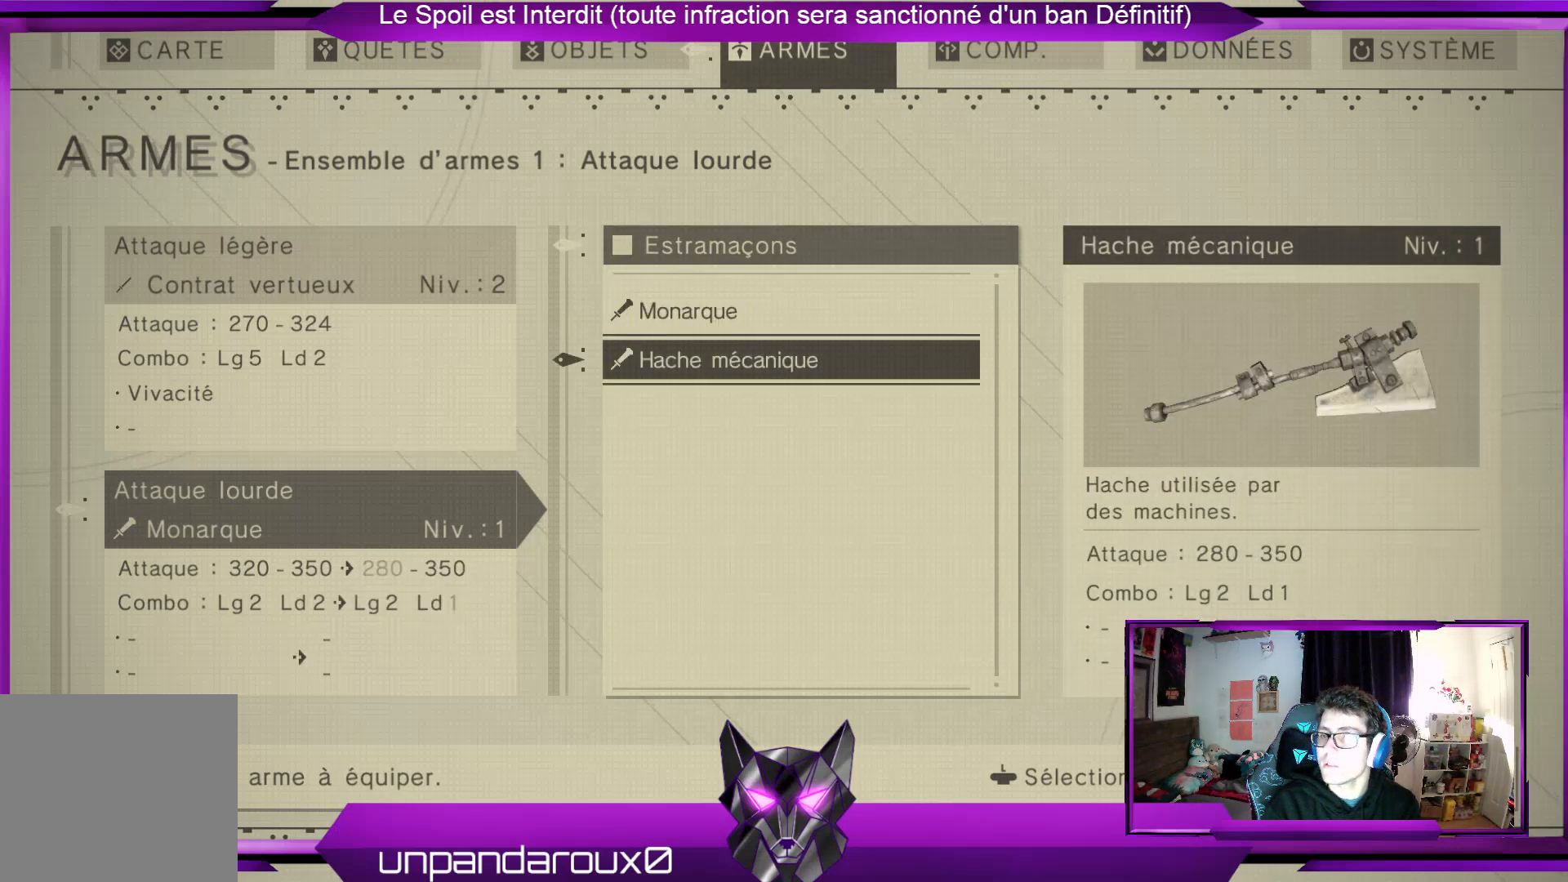
{"buttons": [], "left_stick": "center", "right_stick": "center", "events": [[33, "B", "down"], [200, "B", "up"]]}
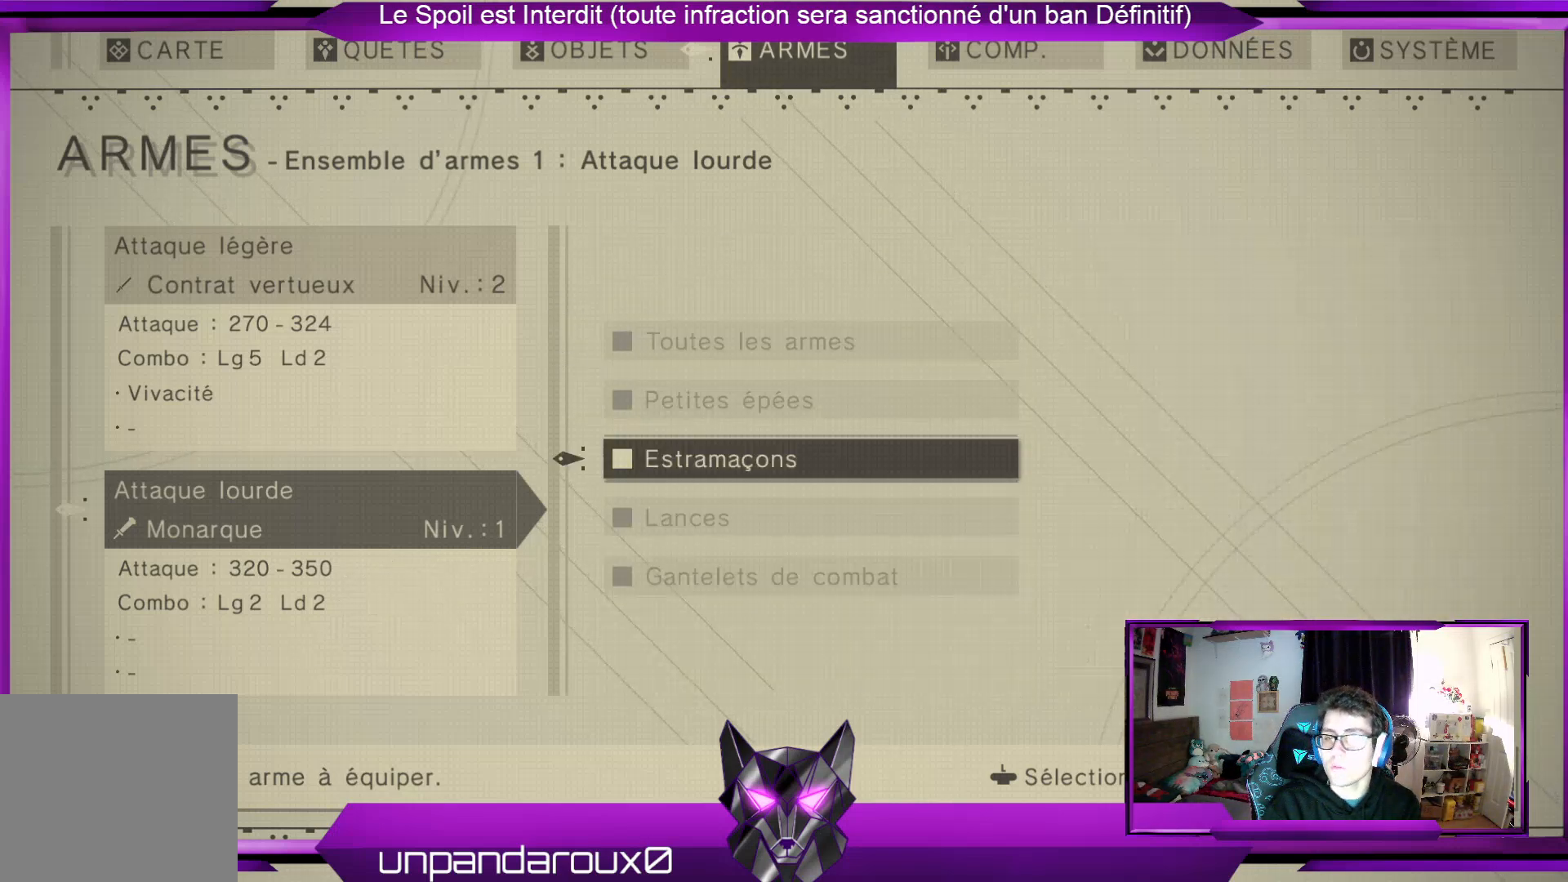
{"buttons": [], "left_stick": "center", "right_stick": "center", "events": [[233, "left_stick", "down"], [433, "left_stick", "center"]]}
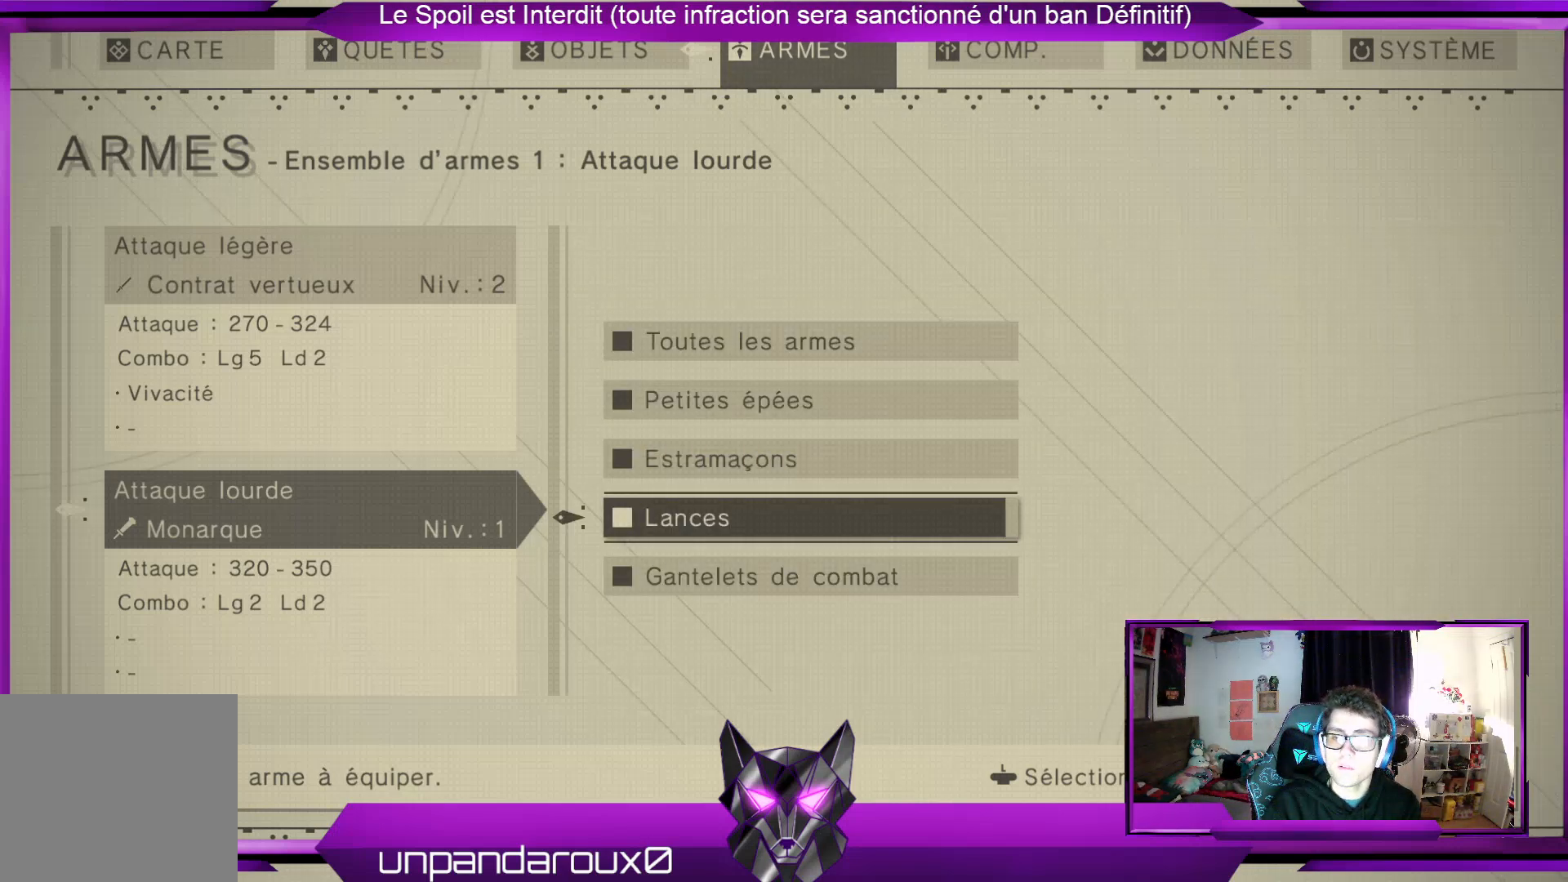
{"buttons": ["A"], "left_stick": "center", "right_stick": "center", "events": [[433, "A", "down"]]}